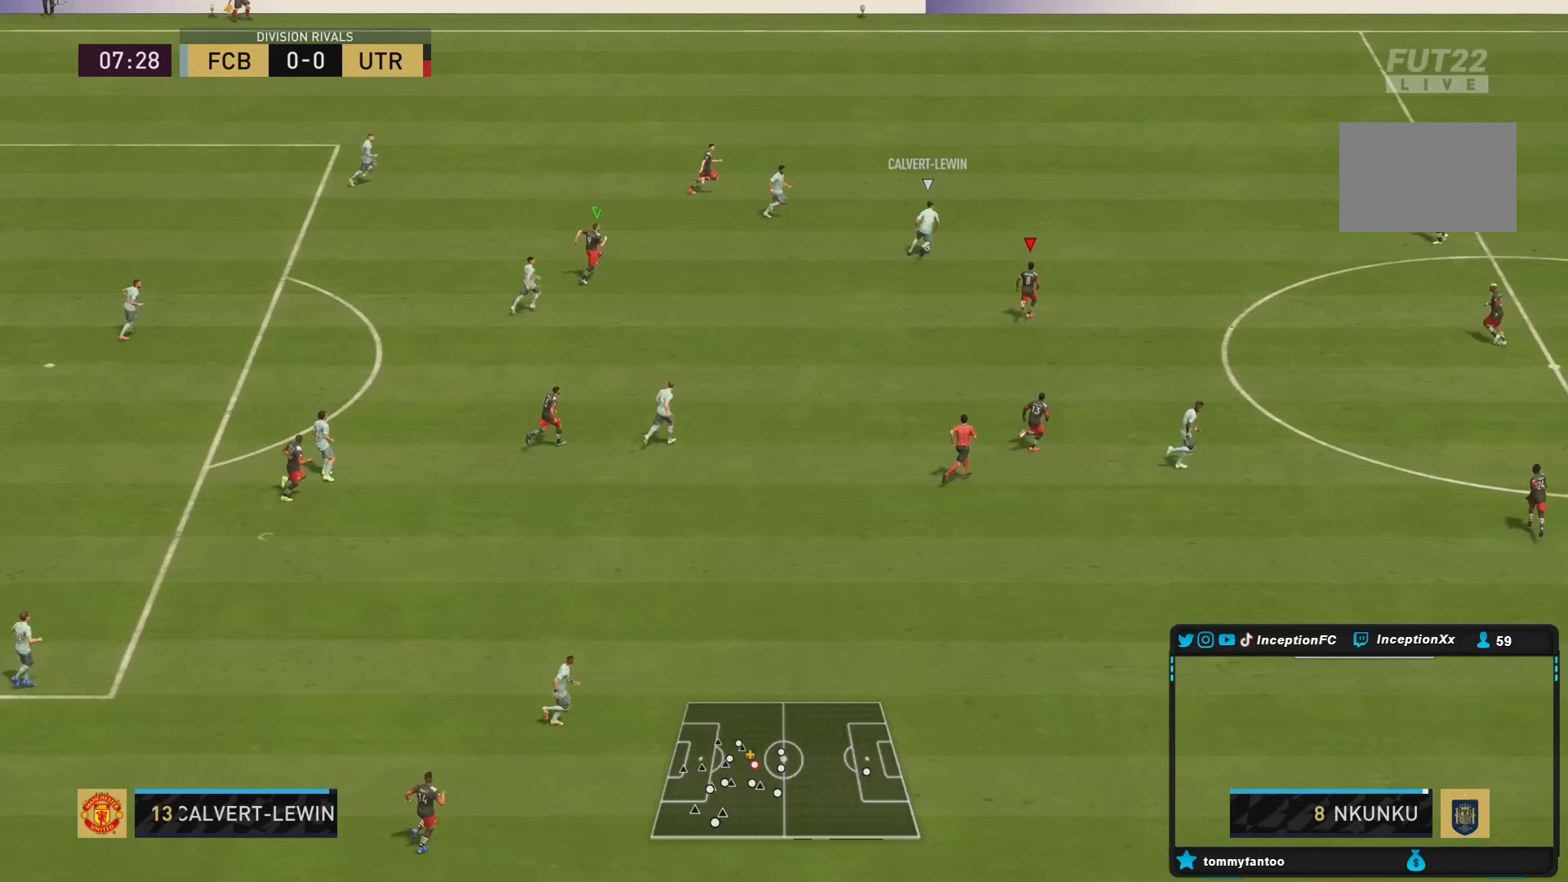
Gameplay with a controller (PlayStation layout); each line is a JSON object with the inputs held at the frame after it (dt_ms = milliseconds from this image to that frame). "events" lists button and stick changes between this image and that frame as [ms after this image, input, new state], when the widget could be followed in between. Not read: L3 R3.
{"dt_ms": 500, "buttons": ["L2", "R1"], "left_stick": "up", "right_stick": "center", "events": [[117, "R1", "up"], [300, "R2", "up"], [300, "right_stick", "up-right"], [367, "left_stick", "up"], [400, "right_stick", "center"], [417, "L2", "down"], [433, "R1", "down"]]}
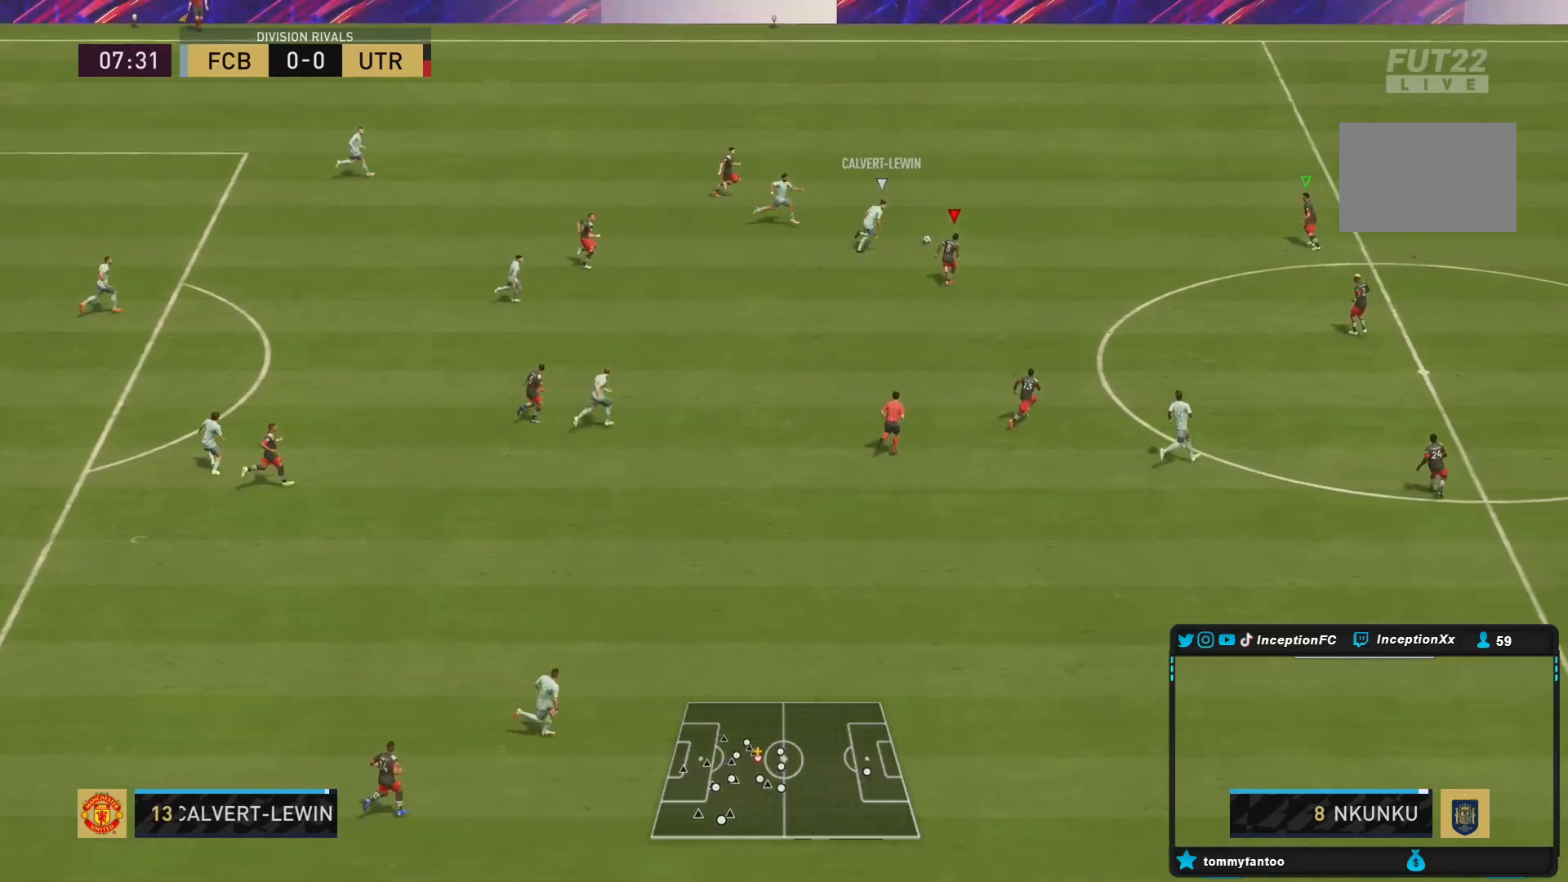
{"dt_ms": 1000, "buttons": ["L2", "R2"], "left_stick": "up", "right_stick": "center"}
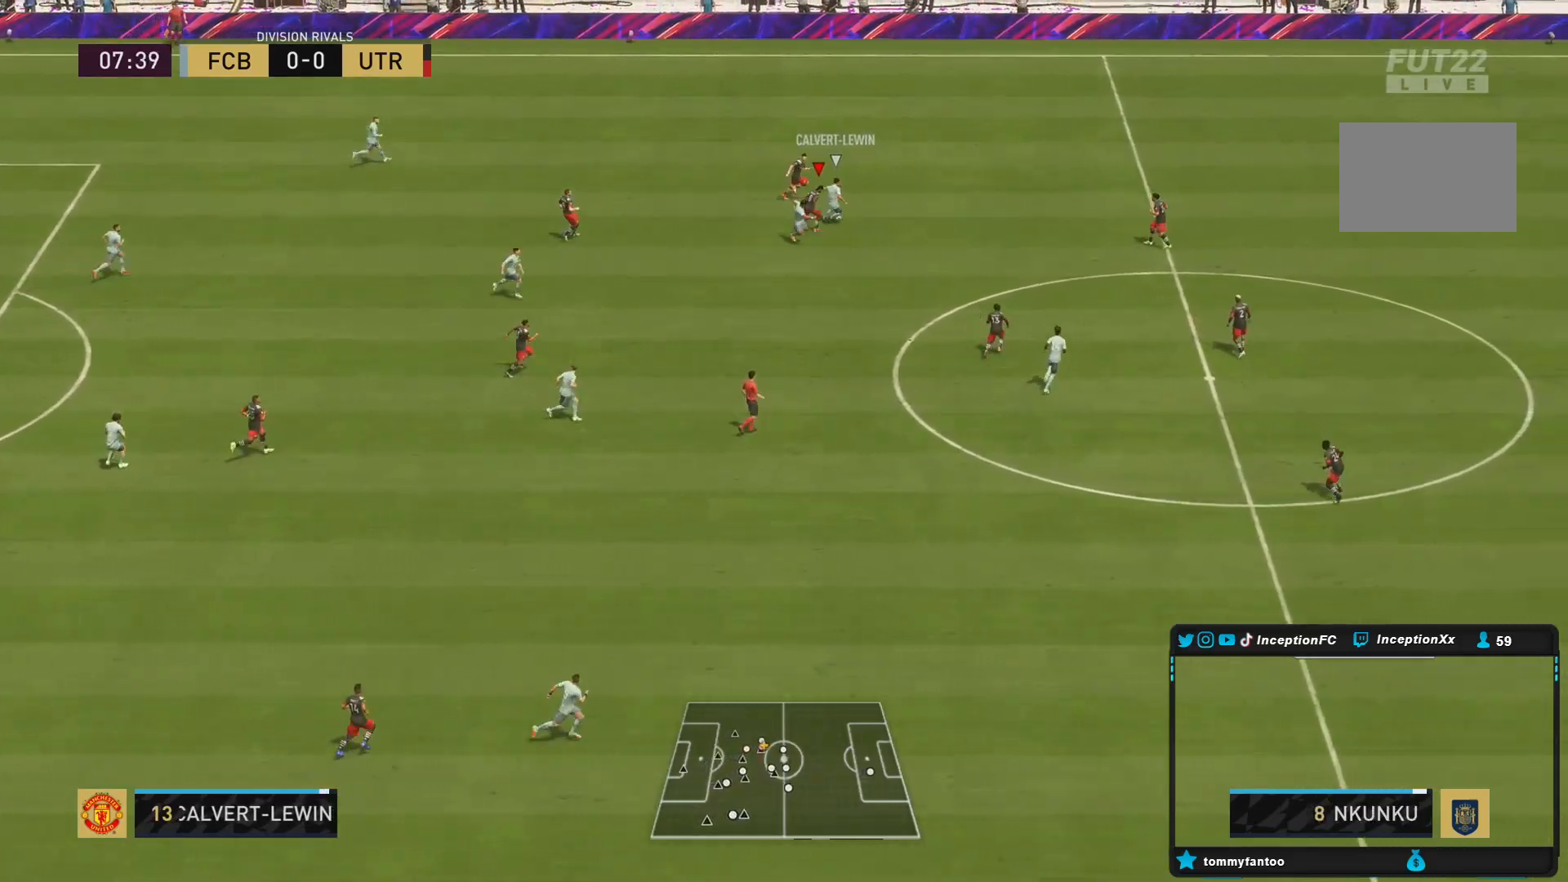
{"dt_ms": 500, "buttons": ["L2"], "left_stick": "up-left", "right_stick": "center", "events": [[50, "R2", "up"], [350, "R1", "down"], [350, "left_stick", "up-left"], [450, "R1", "up"]]}
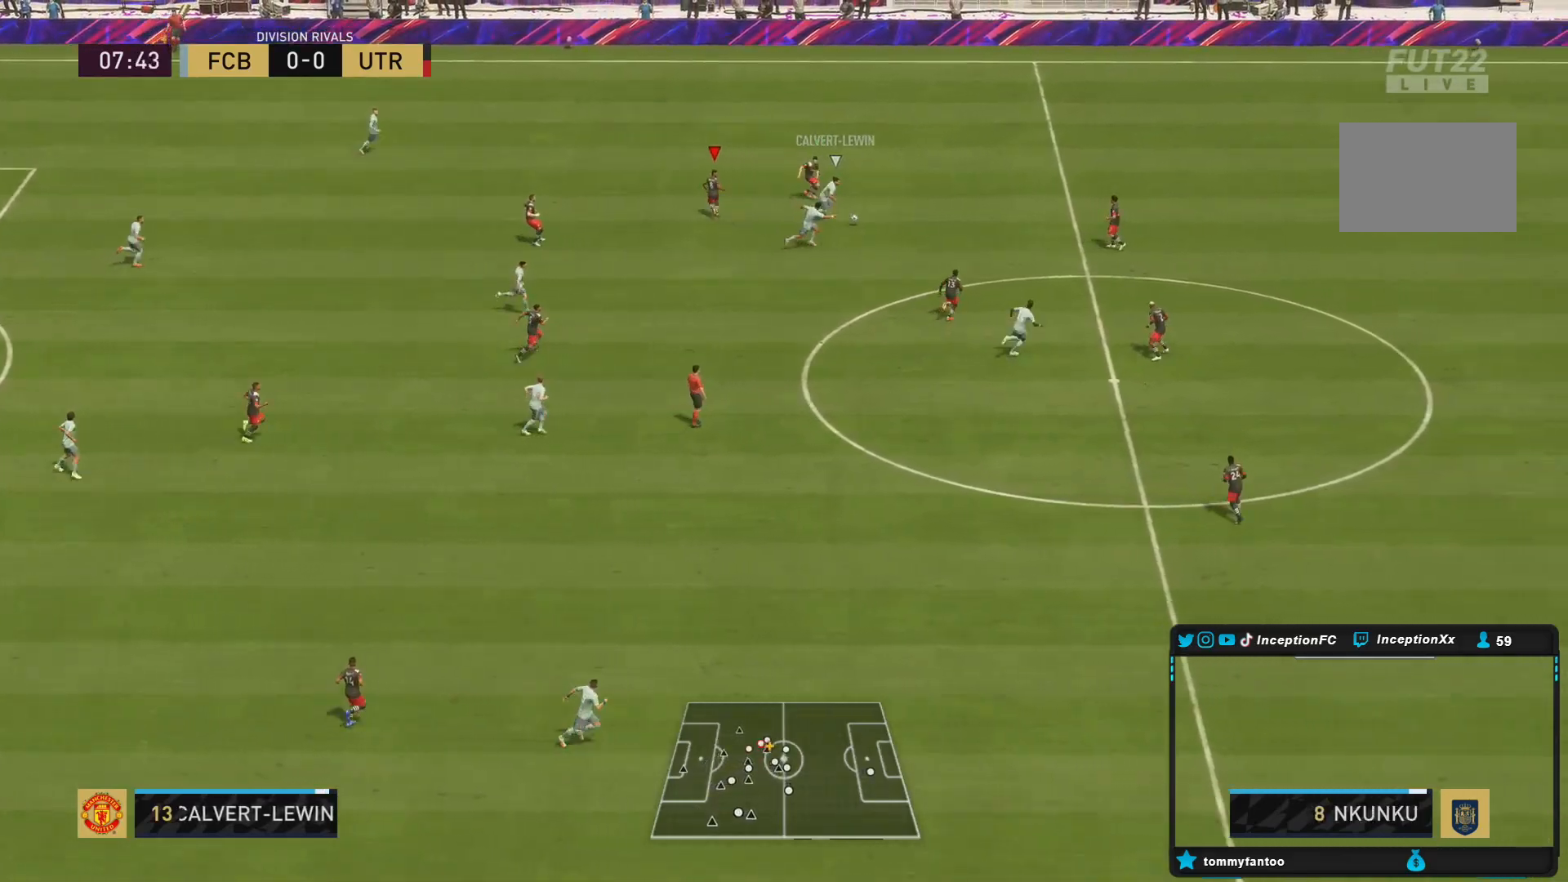
{"dt_ms": 500, "buttons": ["L2"], "left_stick": "right", "right_stick": "center", "events": [[100, "left_stick", "center"], [117, "L2", "up"], [133, "right_stick", "up-right"], [150, "L1", "down"], [183, "left_stick", "down-right"], [217, "right_stick", "center"], [250, "L1", "up"], [283, "left_stick", "right"], [317, "L2", "down"]]}
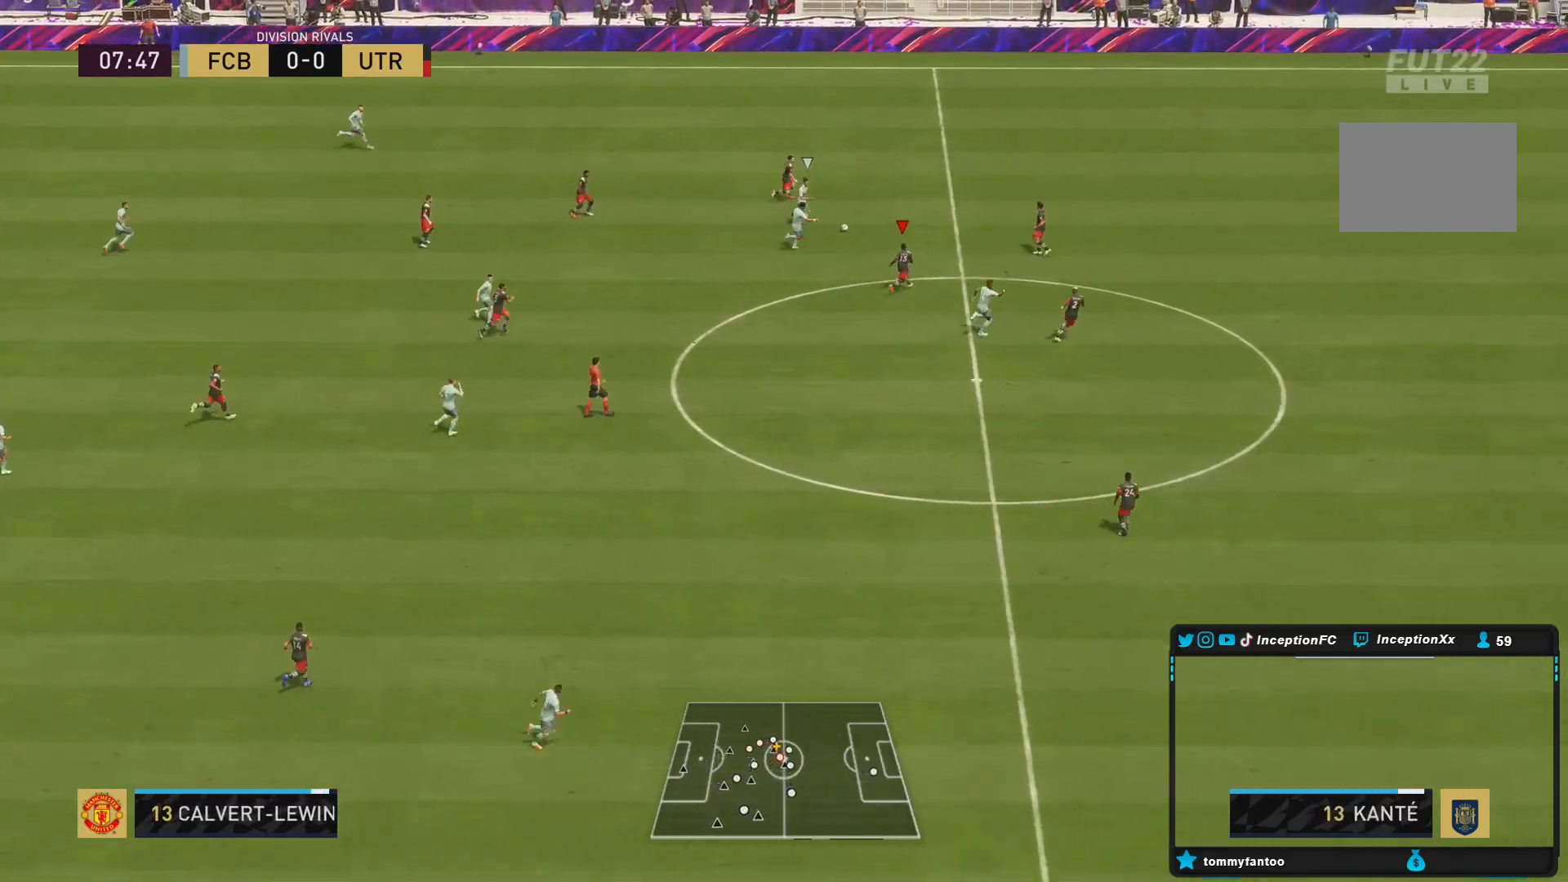
{"dt_ms": 500, "buttons": ["R2"], "left_stick": "right", "right_stick": "center", "events": [[83, "left_stick", "up-right"], [250, "R1", "down"], [350, "R1", "up"], [350, "R2", "down"], [400, "L2", "up"], [483, "left_stick", "right"]]}
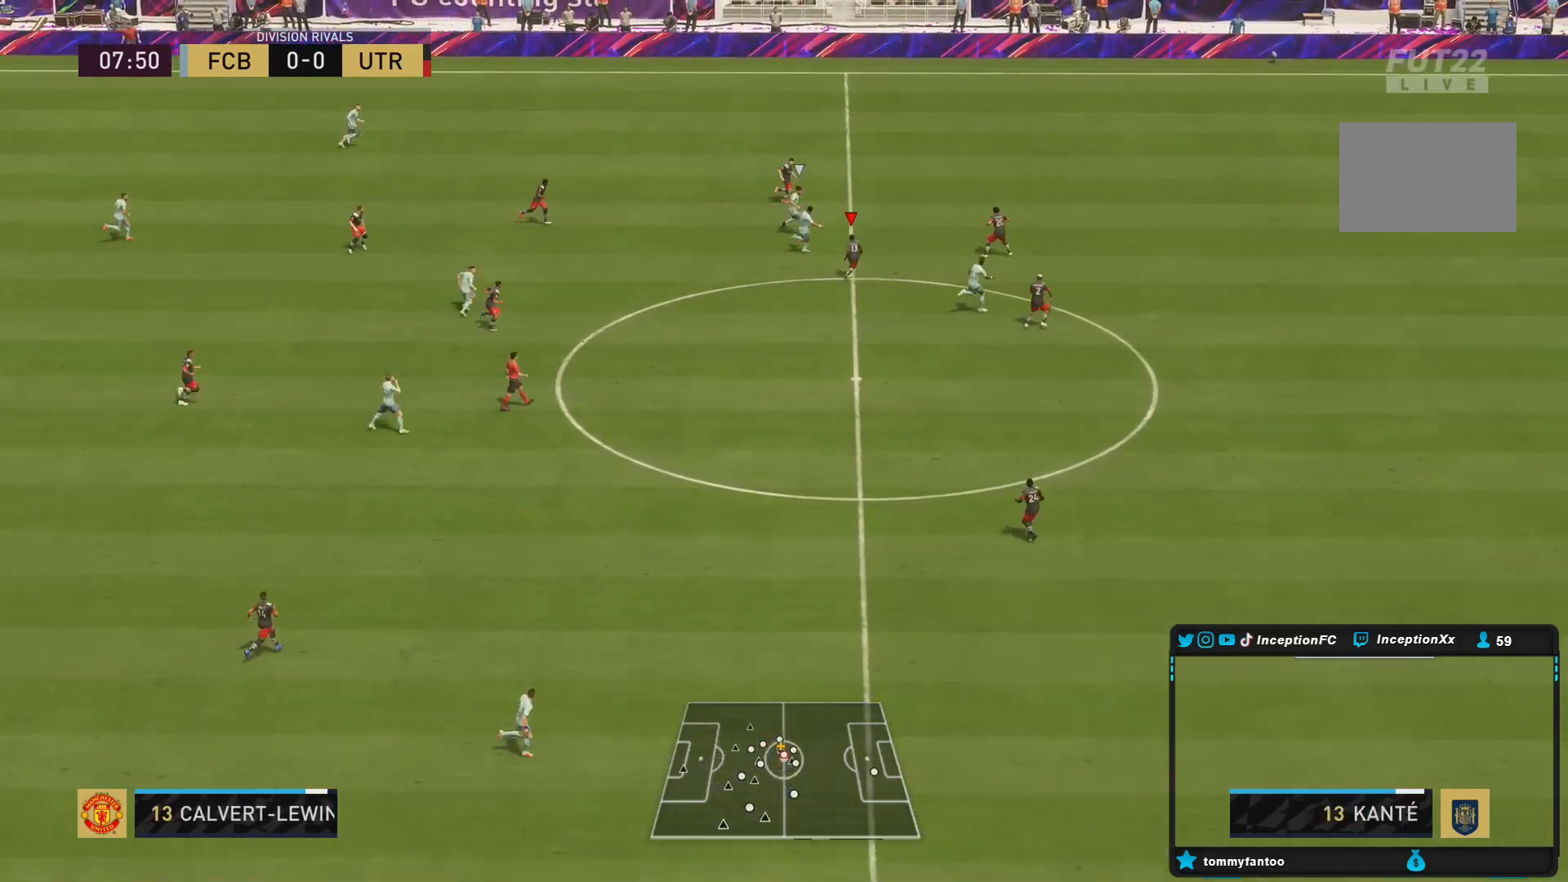
{"dt_ms": 500, "buttons": ["L2", "R2"], "left_stick": "right", "right_stick": "center", "events": [[400, "L2", "down"]]}
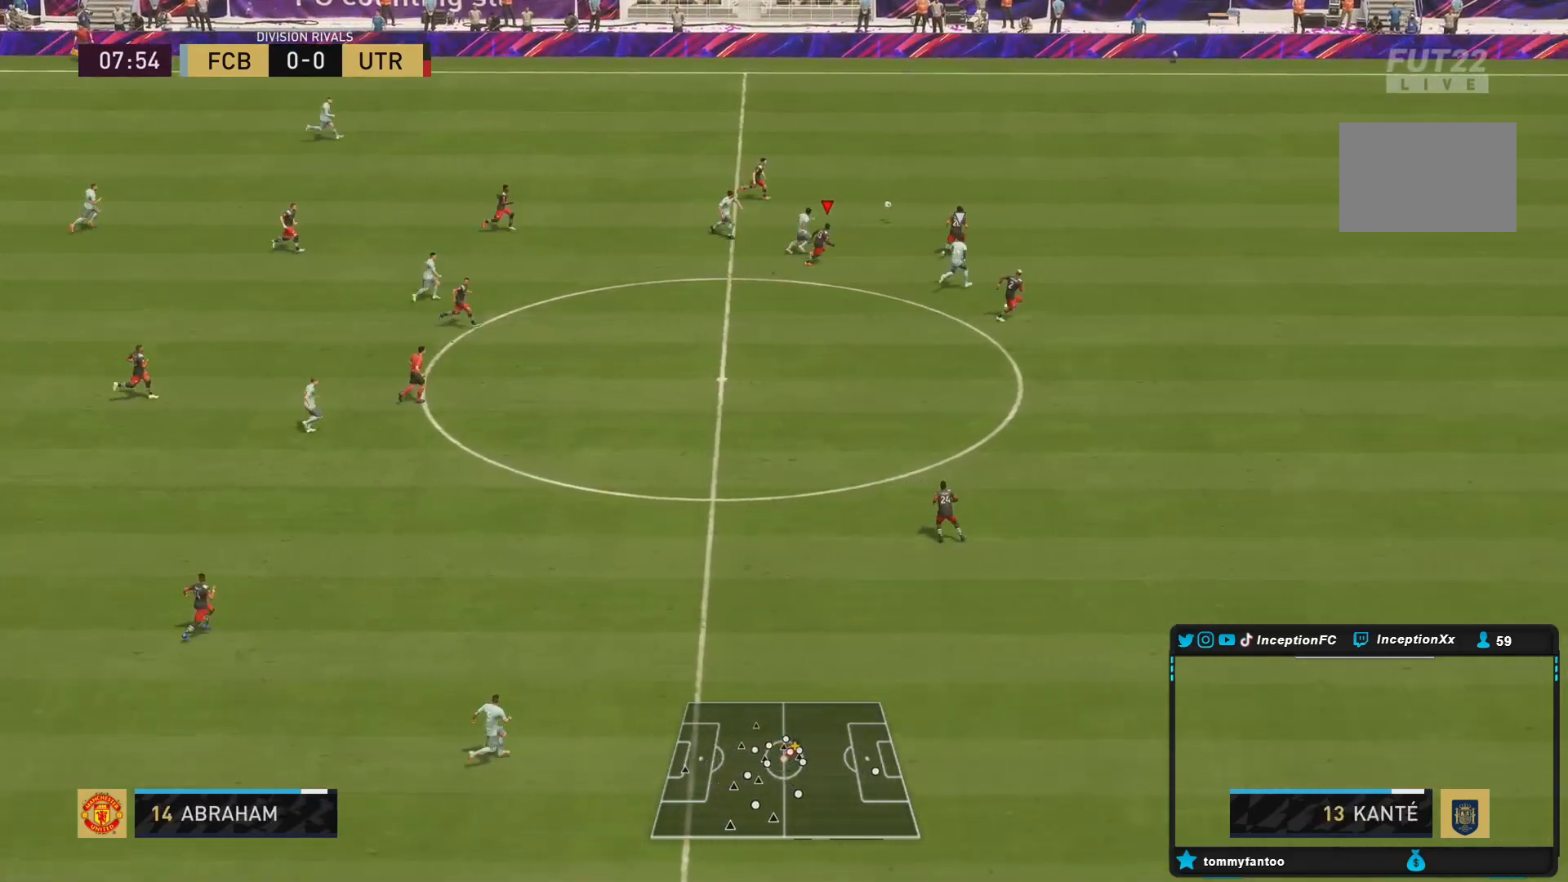
{"dt_ms": 500, "buttons": ["R2"], "left_stick": "right", "right_stick": "center", "events": [[17, "R2", "up"], [100, "R1", "down"], [133, "R1", "up"], [217, "R2", "down"], [233, "L2", "up"], [267, "L1", "down"], [367, "L1", "up"]]}
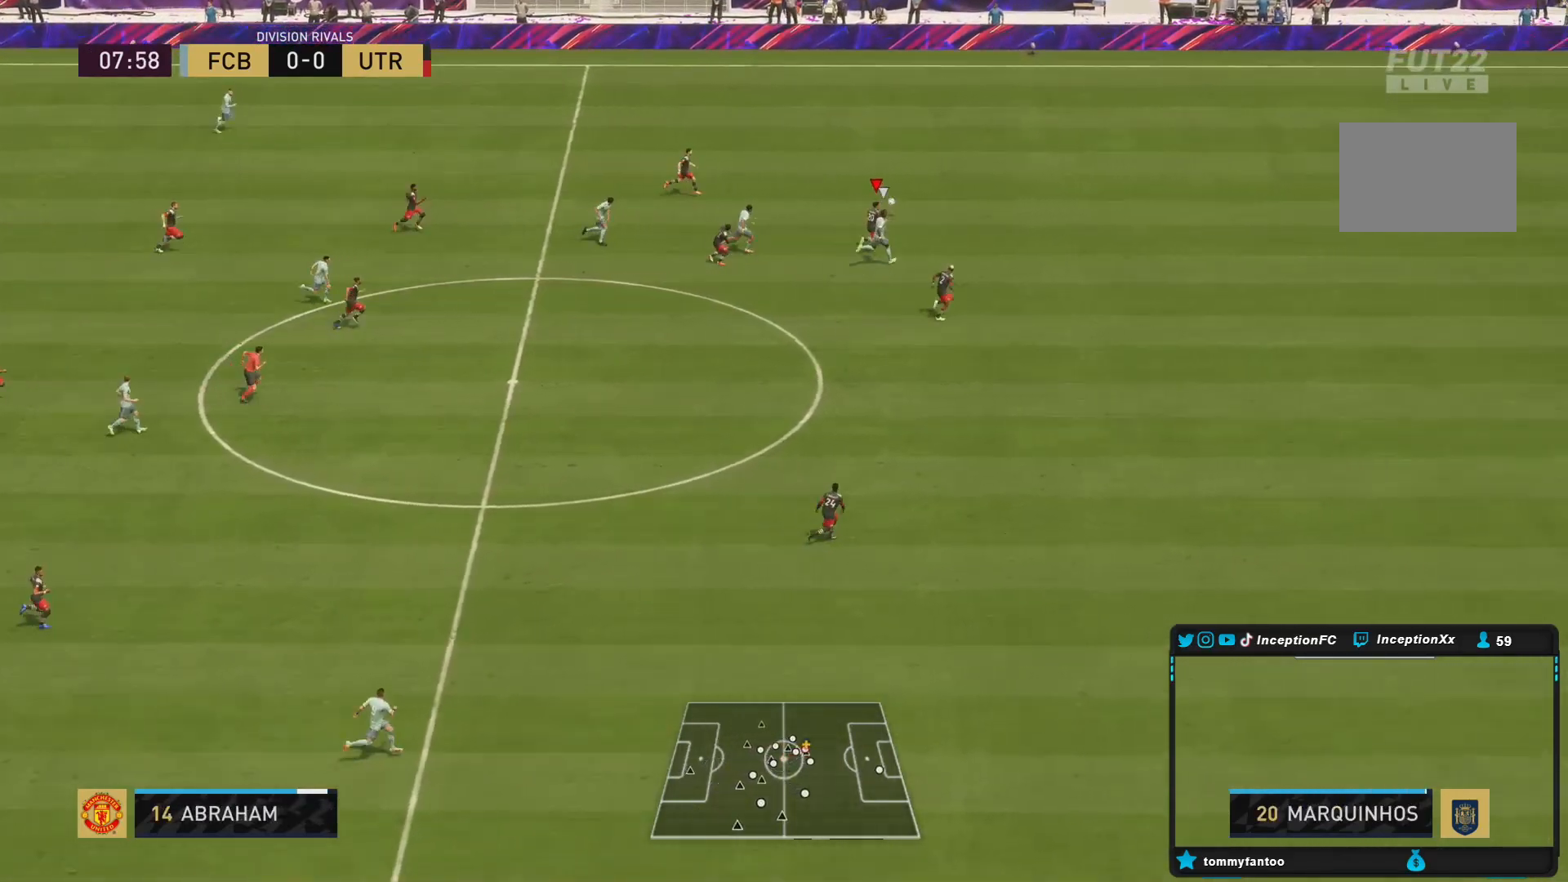
{"dt_ms": 500, "buttons": ["R2"], "left_stick": "right", "right_stick": "center", "events": []}
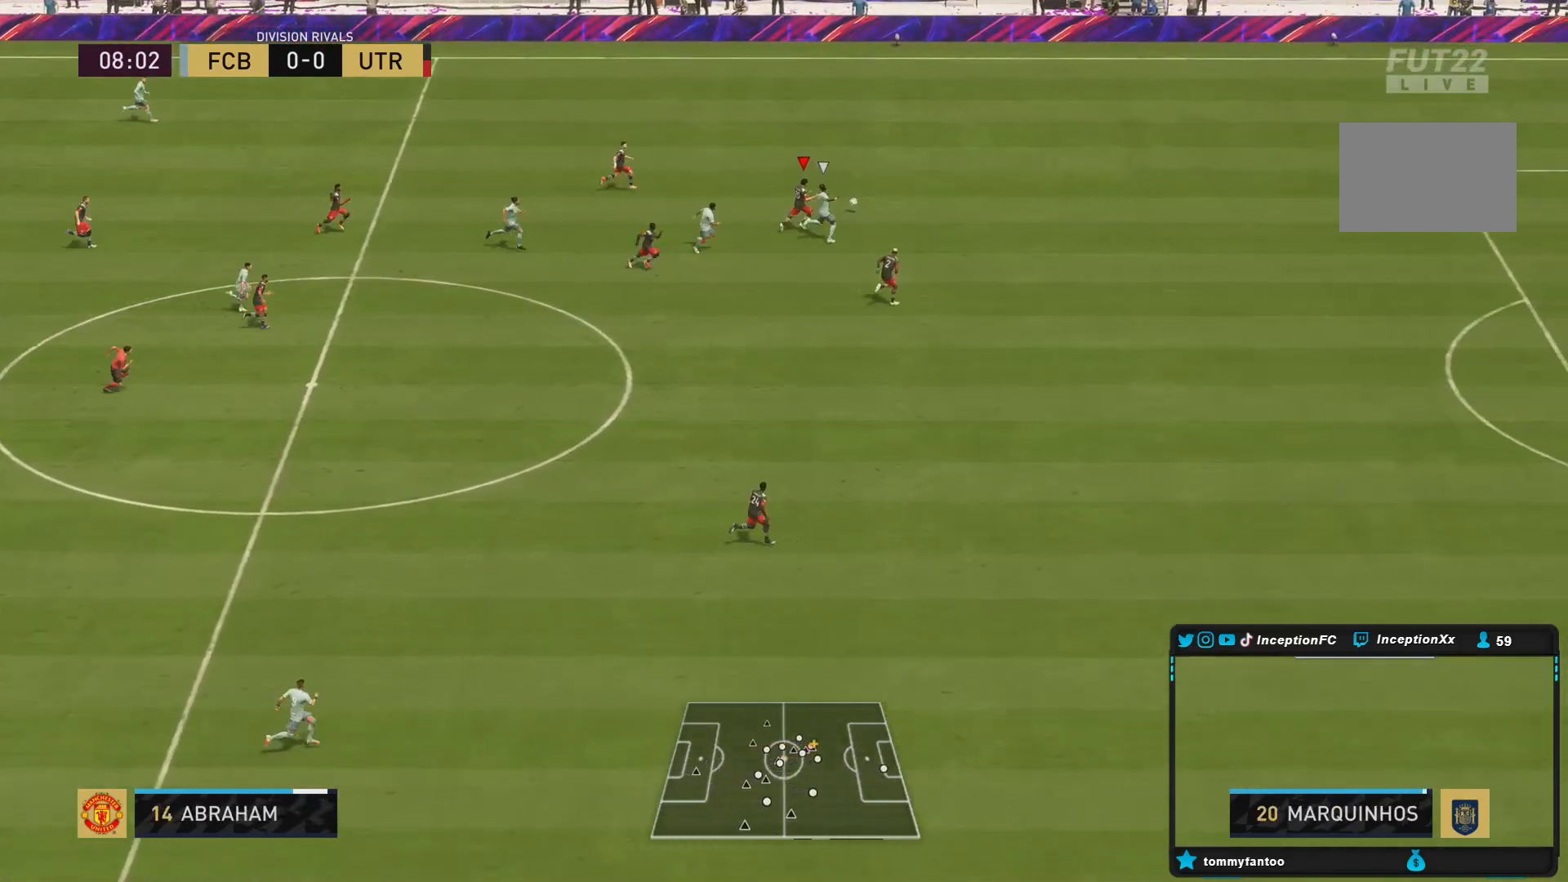
{"dt_ms": 500, "buttons": ["R2"], "left_stick": "right", "right_stick": "center", "events": []}
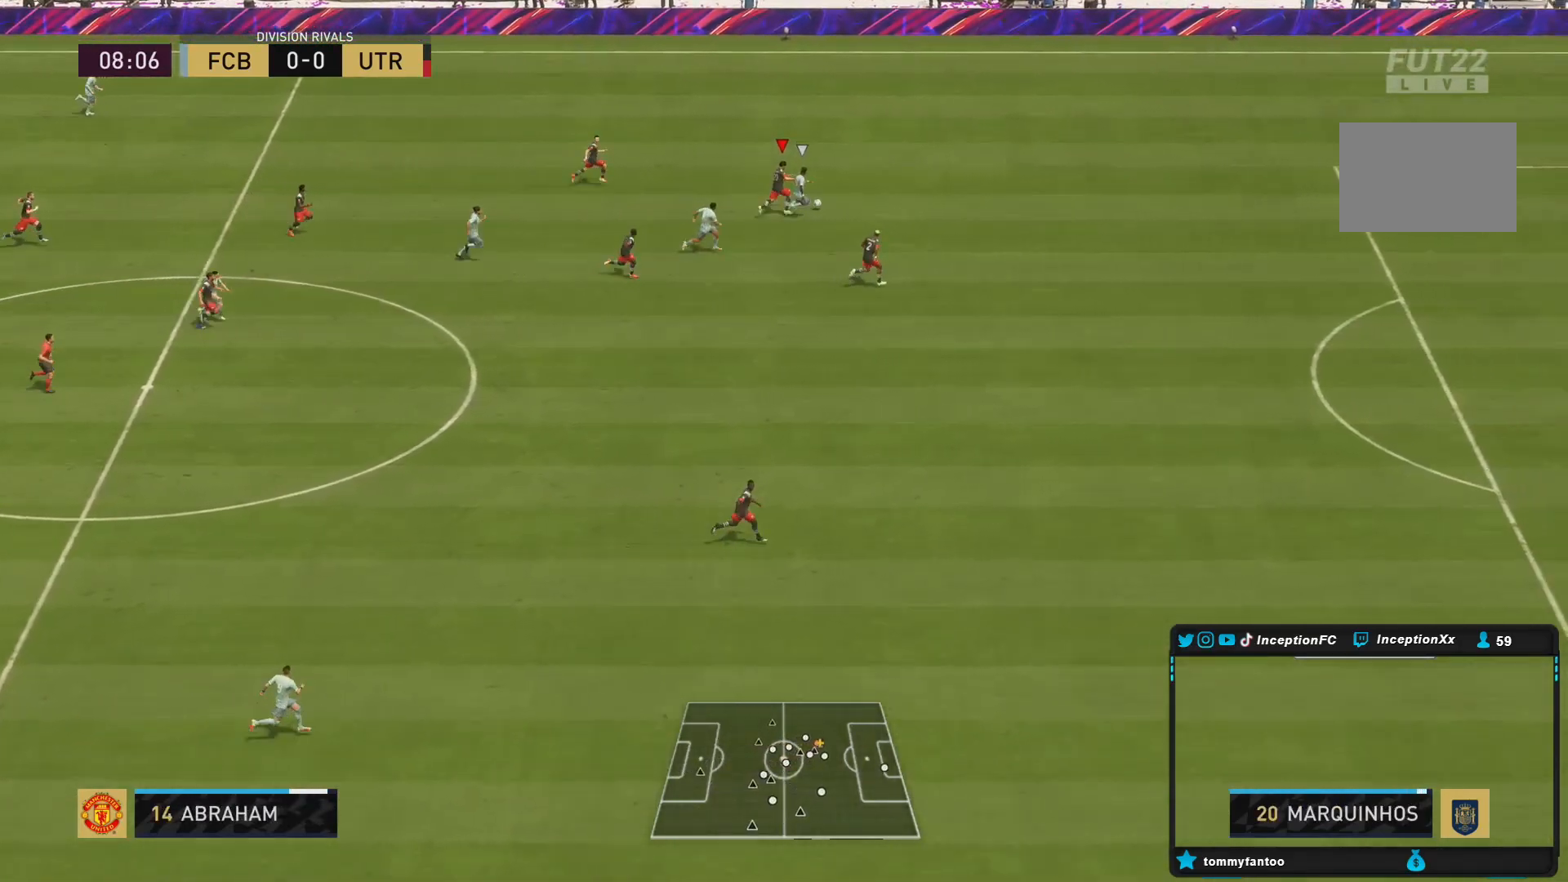
{"dt_ms": 500, "buttons": ["R2"], "left_stick": "right", "right_stick": "down-right", "events": [[500, "right_stick", "down-right"]]}
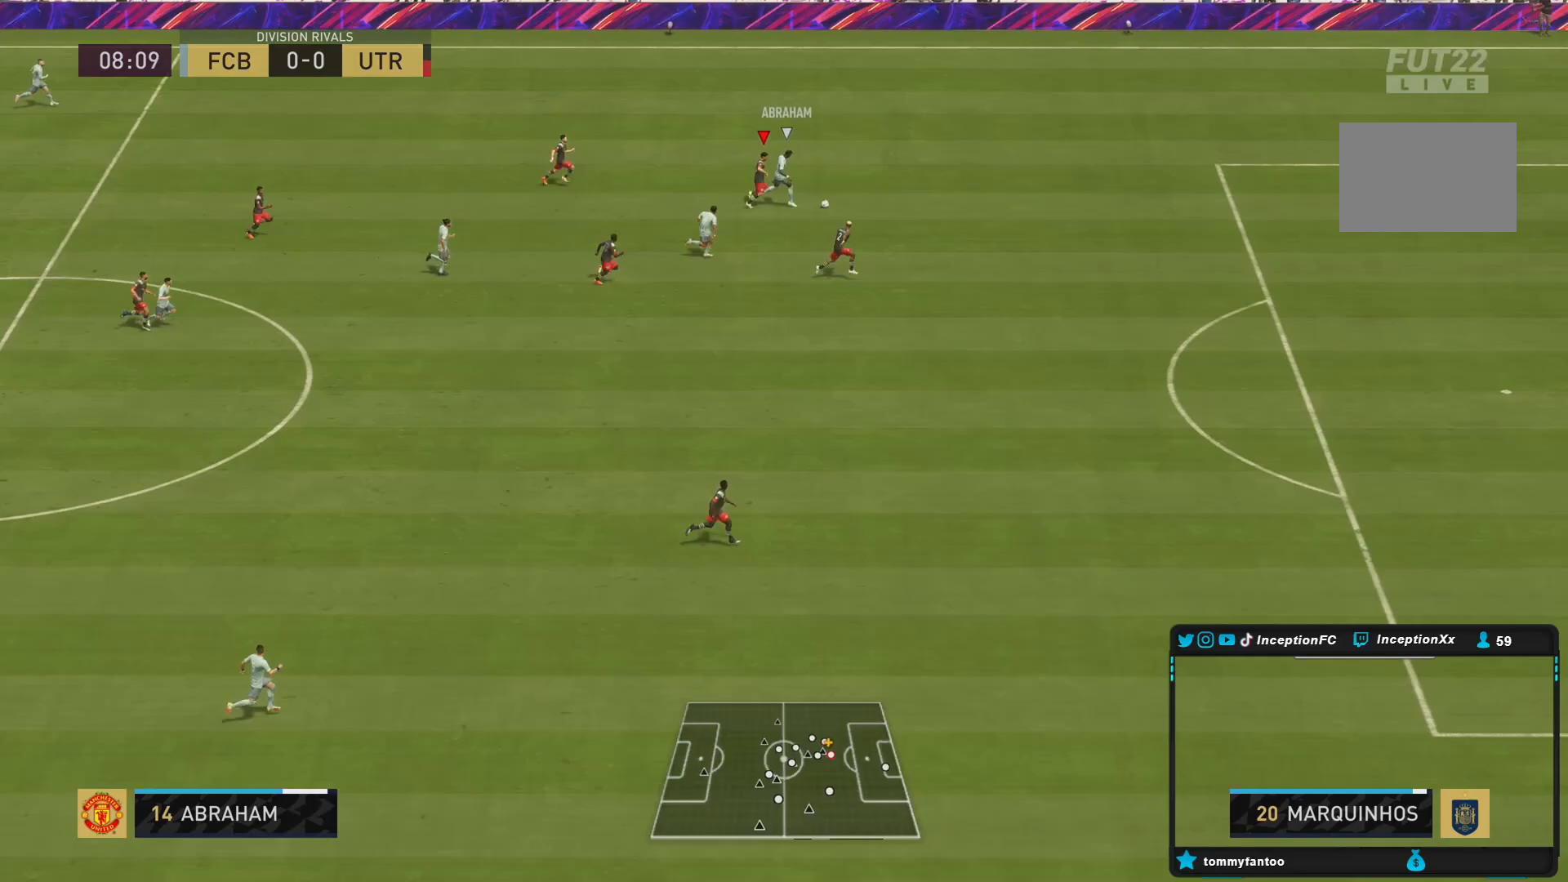
{"dt_ms": 1000, "buttons": [], "left_stick": "down", "right_stick": "center"}
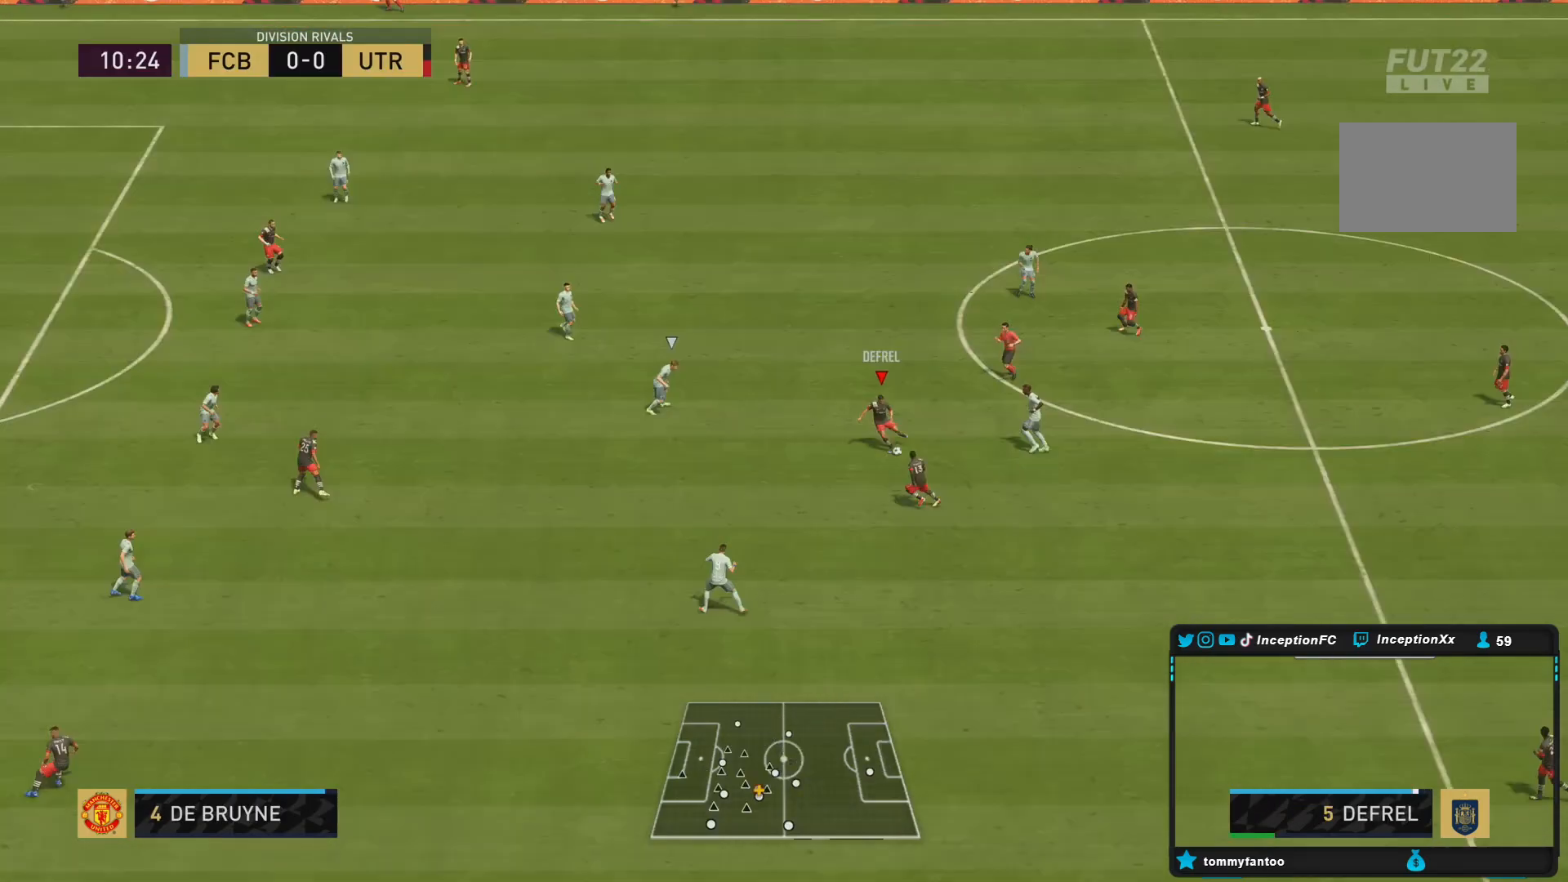
{"dt_ms": 500, "buttons": [], "left_stick": "left", "right_stick": "center", "events": [[83, "left_stick", "center"], [267, "left_stick", "left"], [300, "CROSS", "down"], [467, "CROSS", "up"]]}
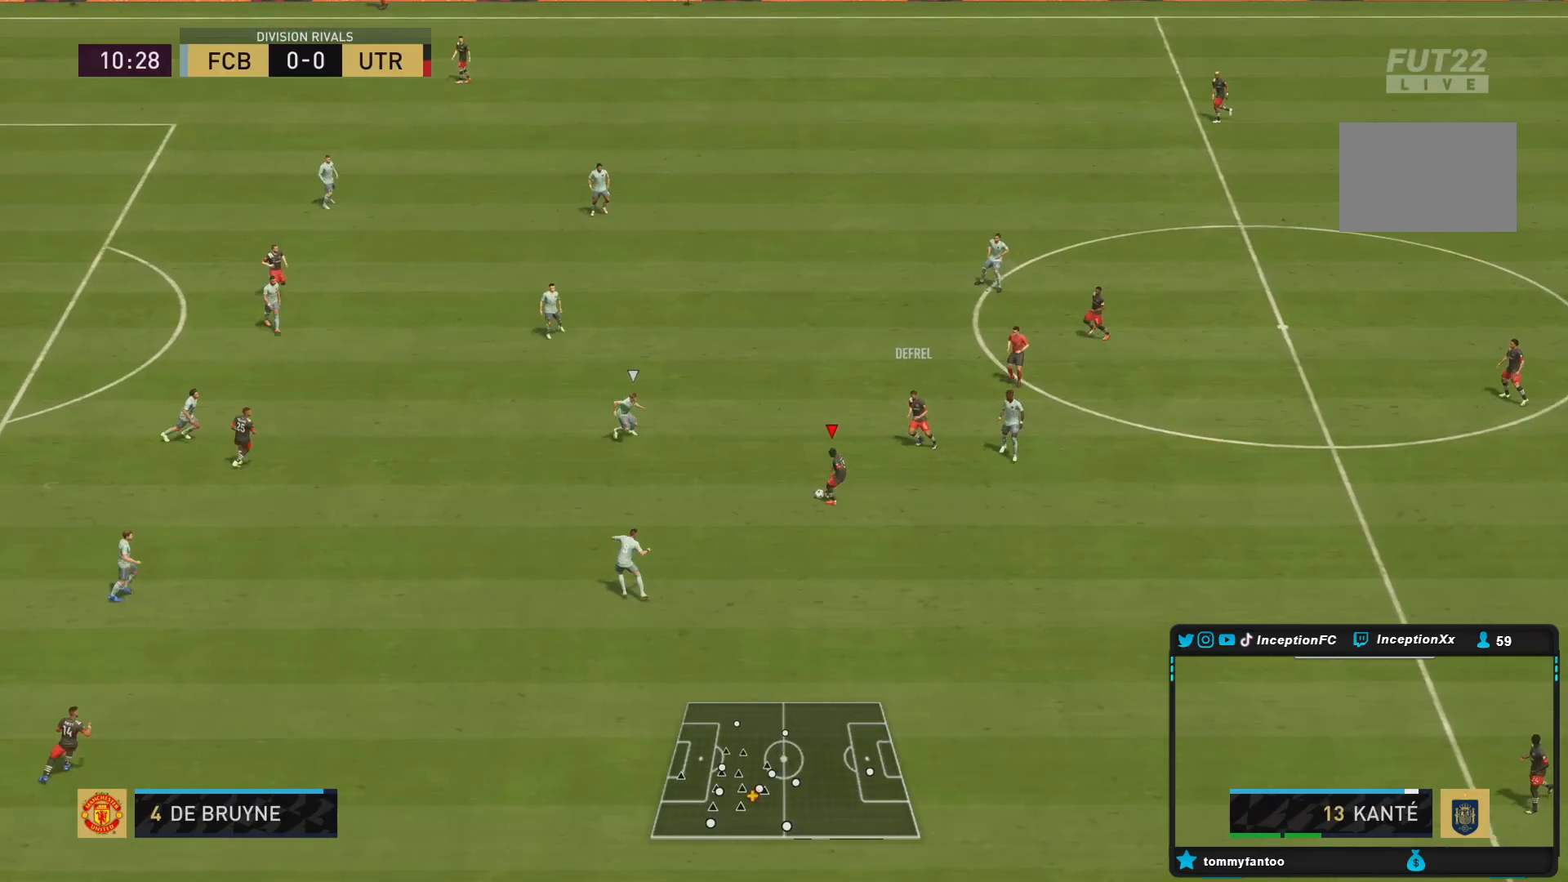
{"dt_ms": 500, "buttons": [], "left_stick": "down", "right_stick": "center", "events": [[483, "left_stick", "down"]]}
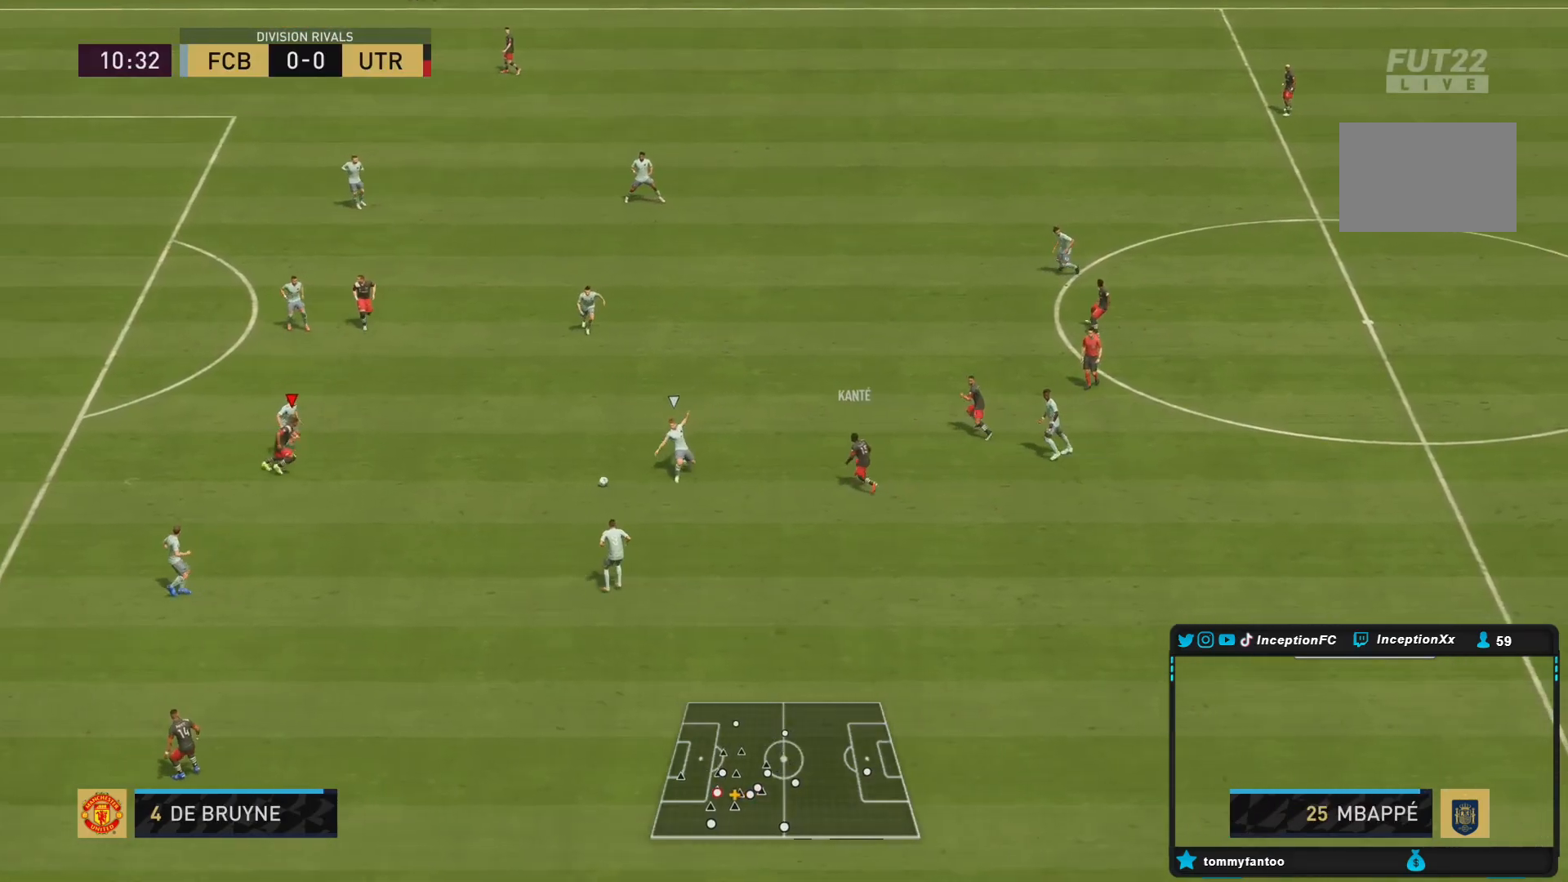
{"dt_ms": 500, "buttons": [], "left_stick": "down-right", "right_stick": "center", "events": [[33, "R2", "down"], [50, "left_stick", "down-right"], [233, "R2", "up"]]}
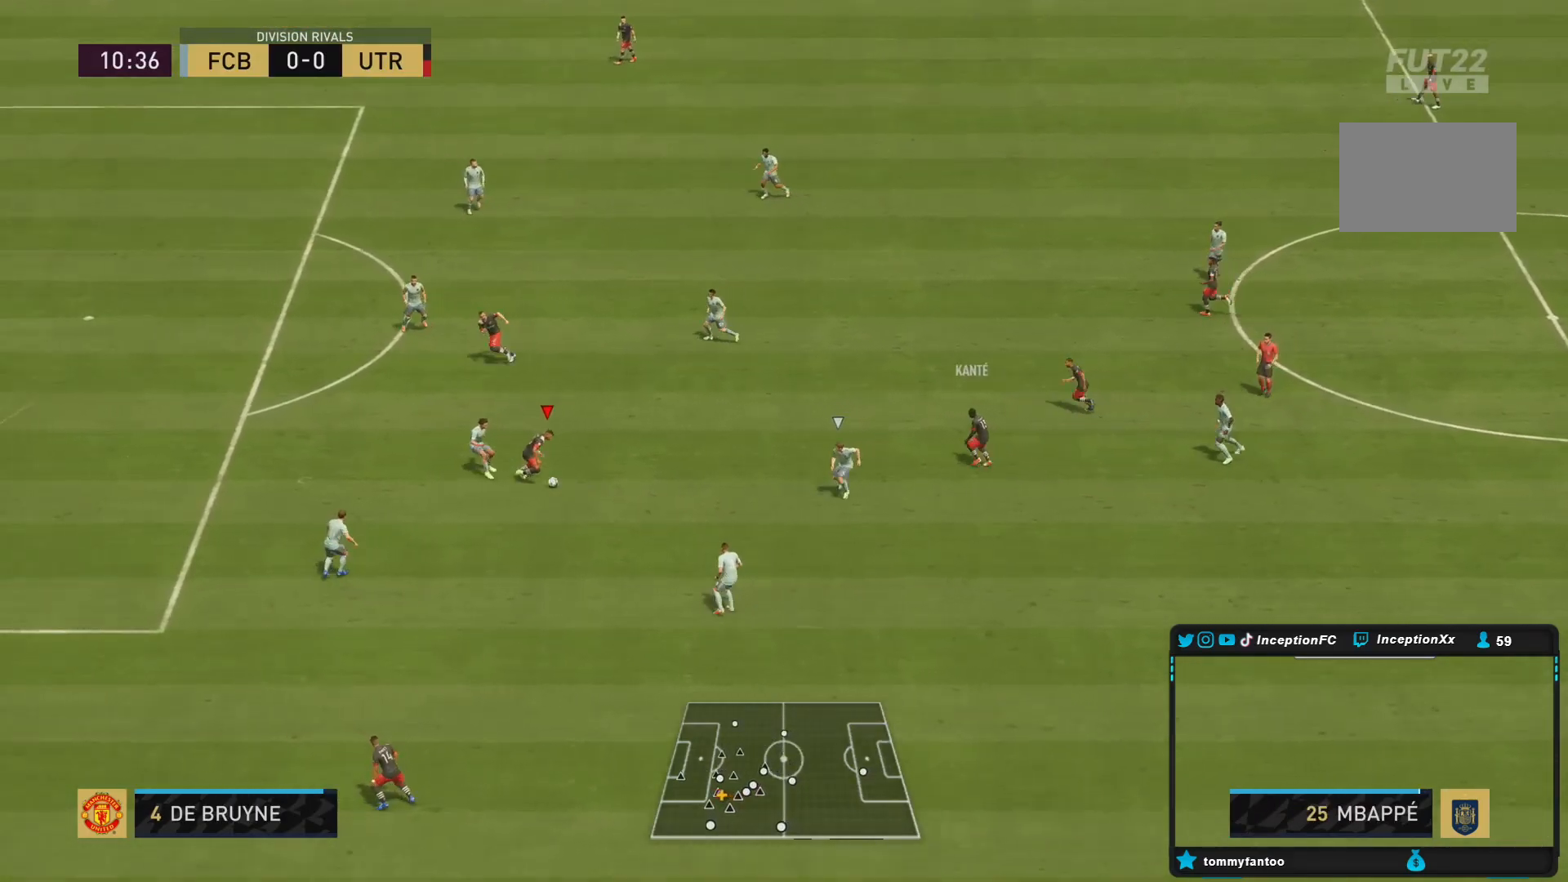
{"dt_ms": 500, "buttons": [], "left_stick": "center", "right_stick": "center", "events": [[283, "right_stick", "right"], [300, "left_stick", "center"], [450, "right_stick", "center"]]}
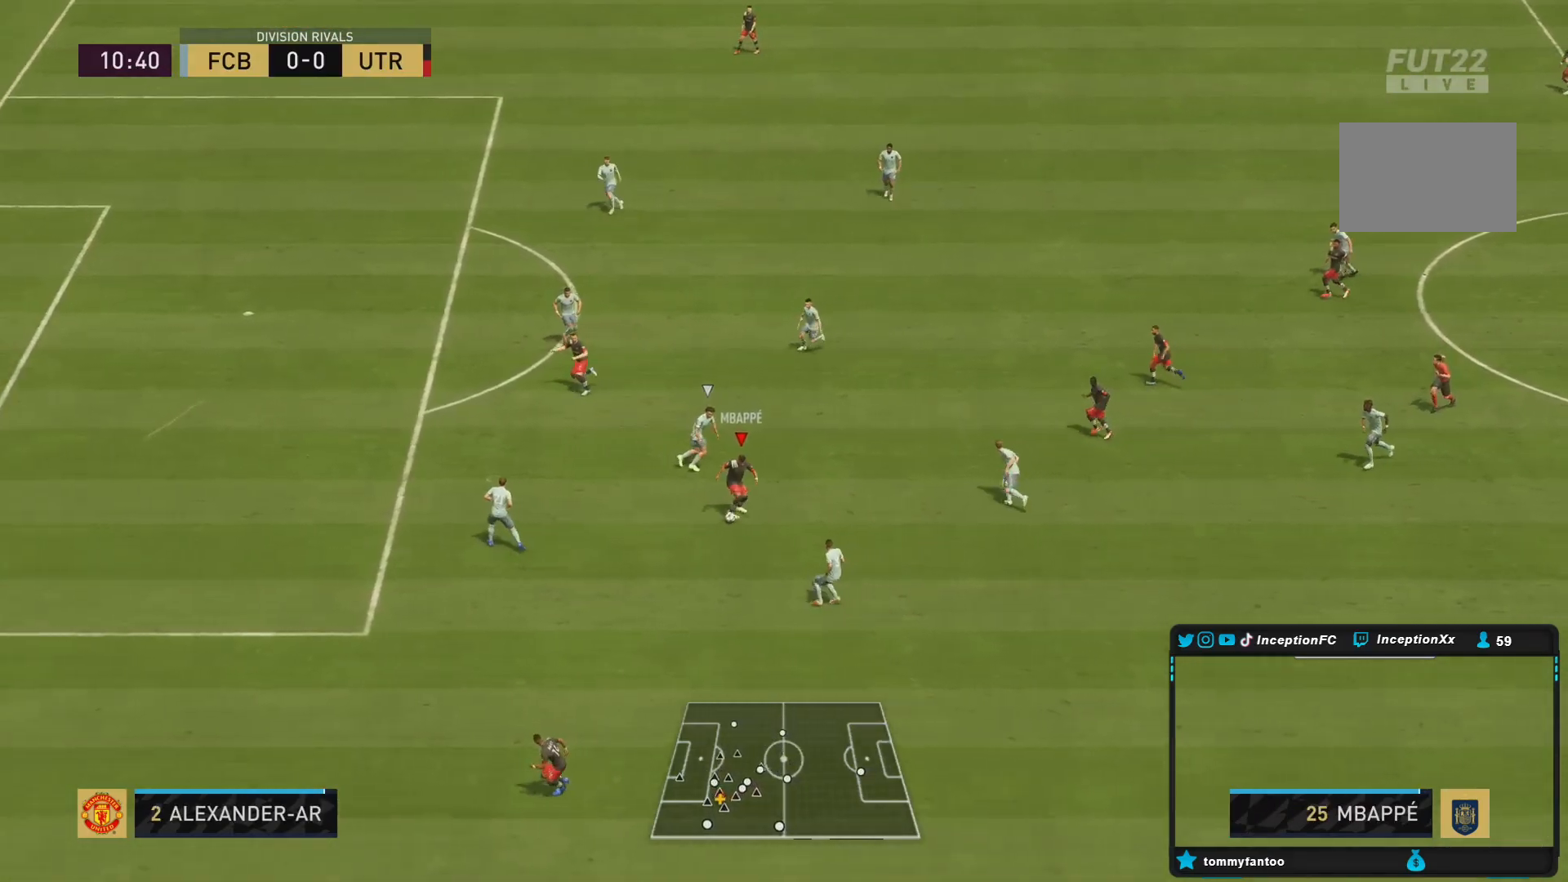
{"dt_ms": 500, "buttons": [], "left_stick": "up", "right_stick": "center", "events": [[433, "left_stick", "up"]]}
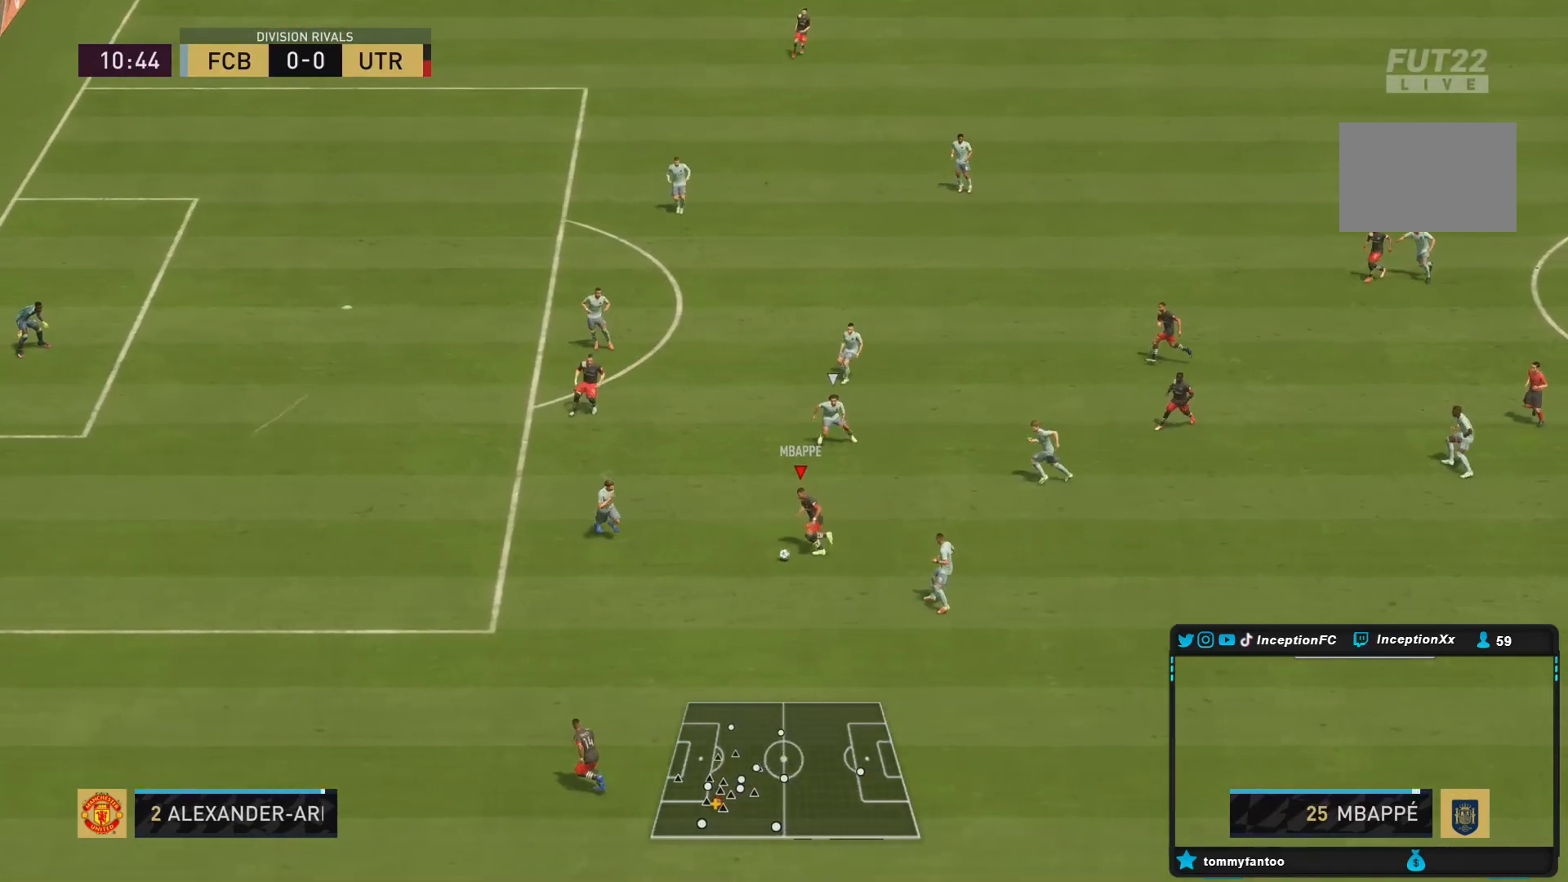
{"dt_ms": 500, "buttons": [], "left_stick": "center", "right_stick": "center", "events": [[400, "left_stick", "center"]]}
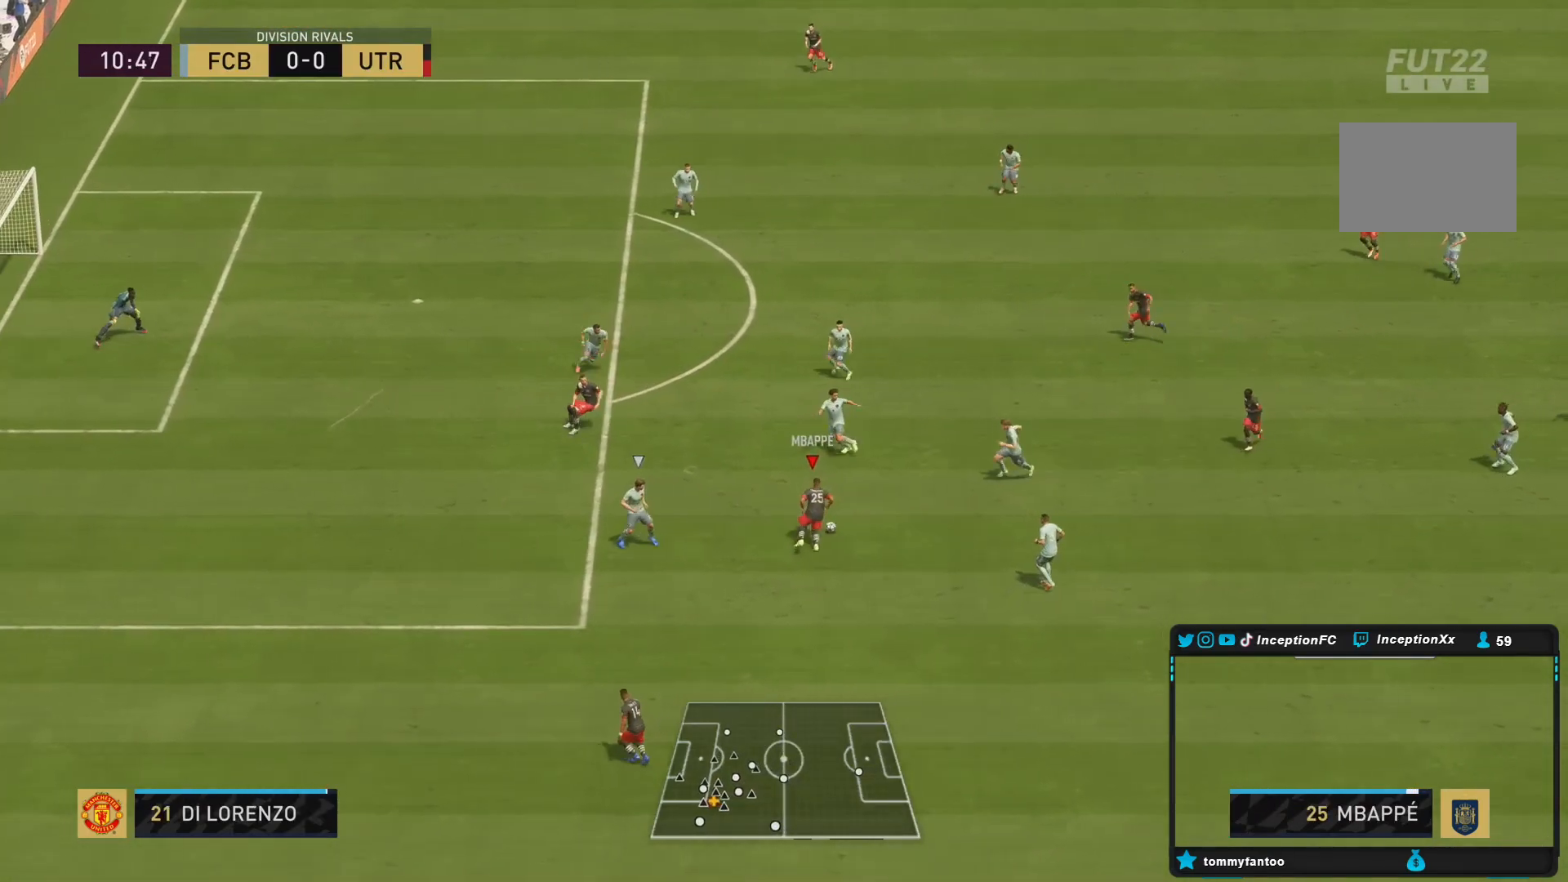
{"dt_ms": 500, "buttons": [], "left_stick": "down", "right_stick": "center", "events": [[200, "left_stick", "down"]]}
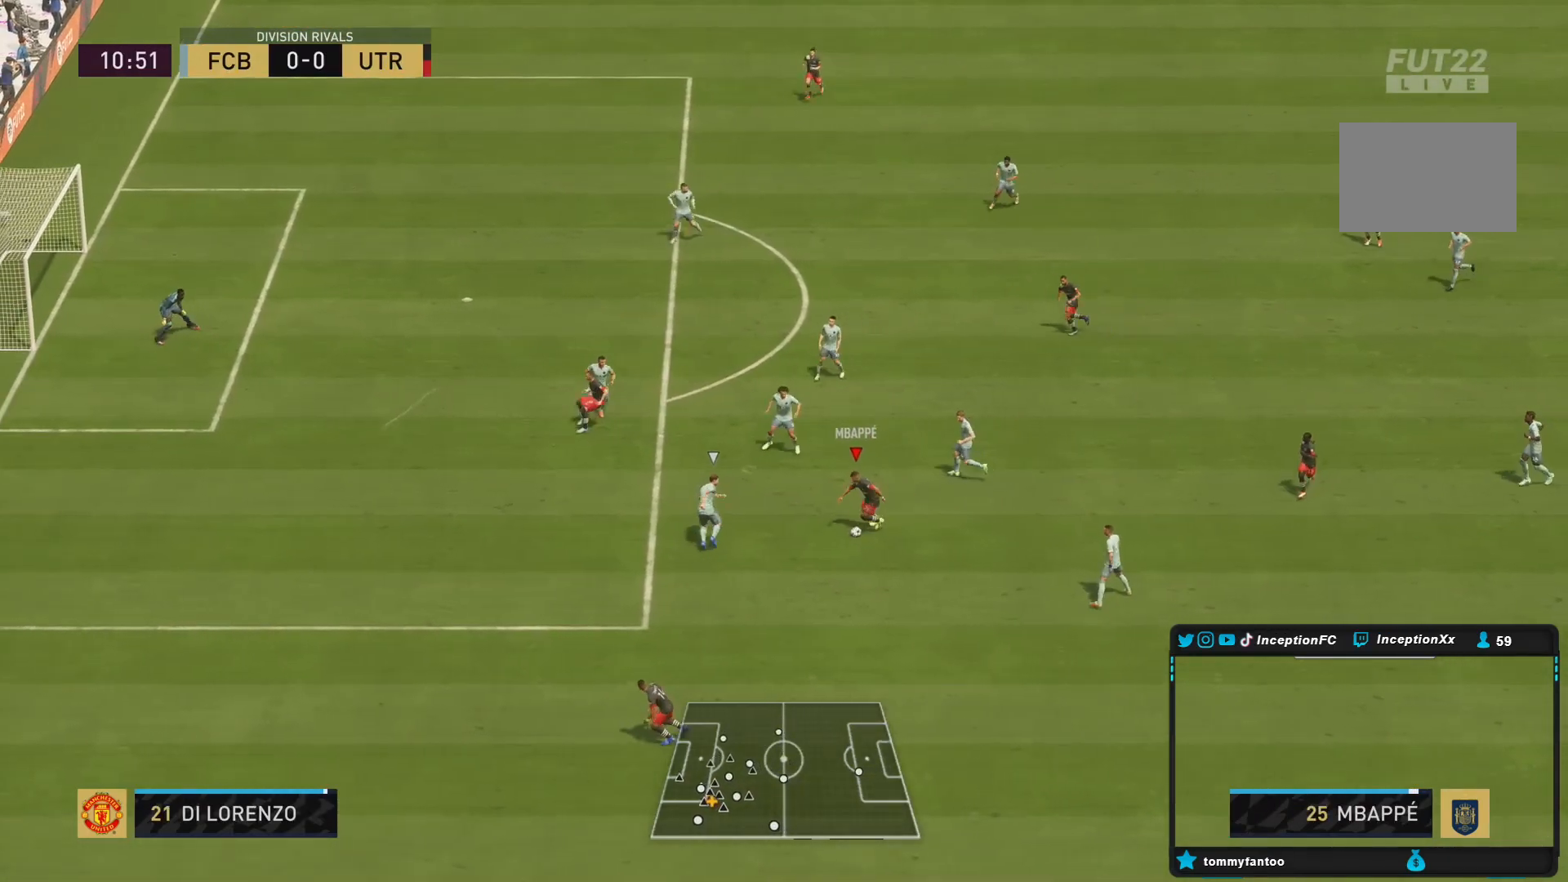
{"dt_ms": 500, "buttons": [], "left_stick": "up-right", "right_stick": "center", "events": [[100, "left_stick", "down-right"], [317, "left_stick", "right"], [417, "CROSS", "down"], [483, "CROSS", "up"], [483, "left_stick", "up-right"]]}
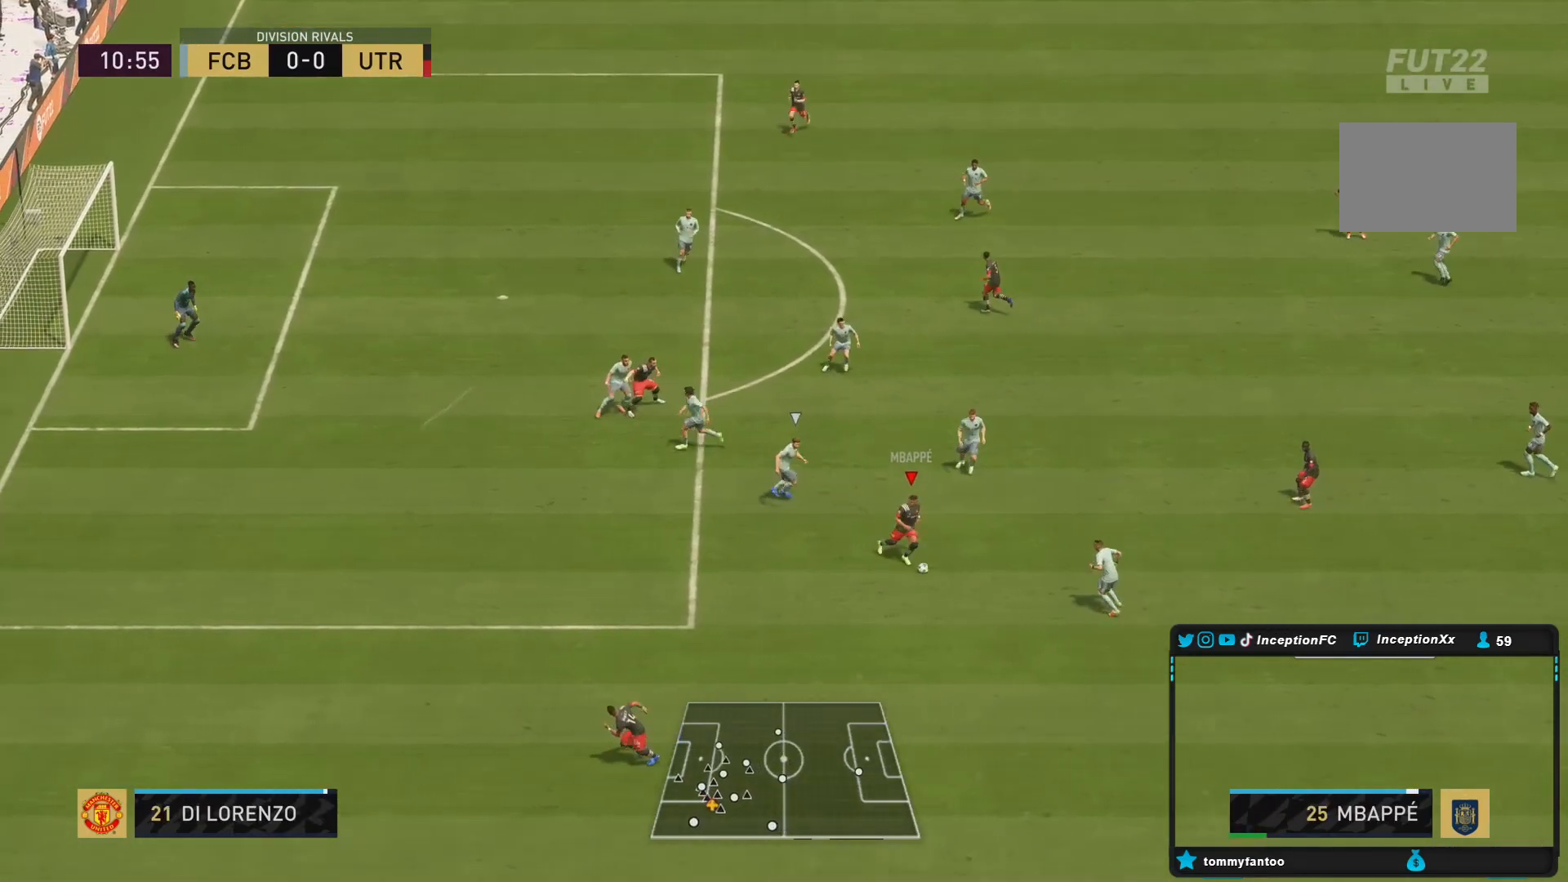
{"dt_ms": 500, "buttons": [], "left_stick": "up", "right_stick": "center", "events": [[150, "left_stick", "center"], [350, "left_stick", "up"]]}
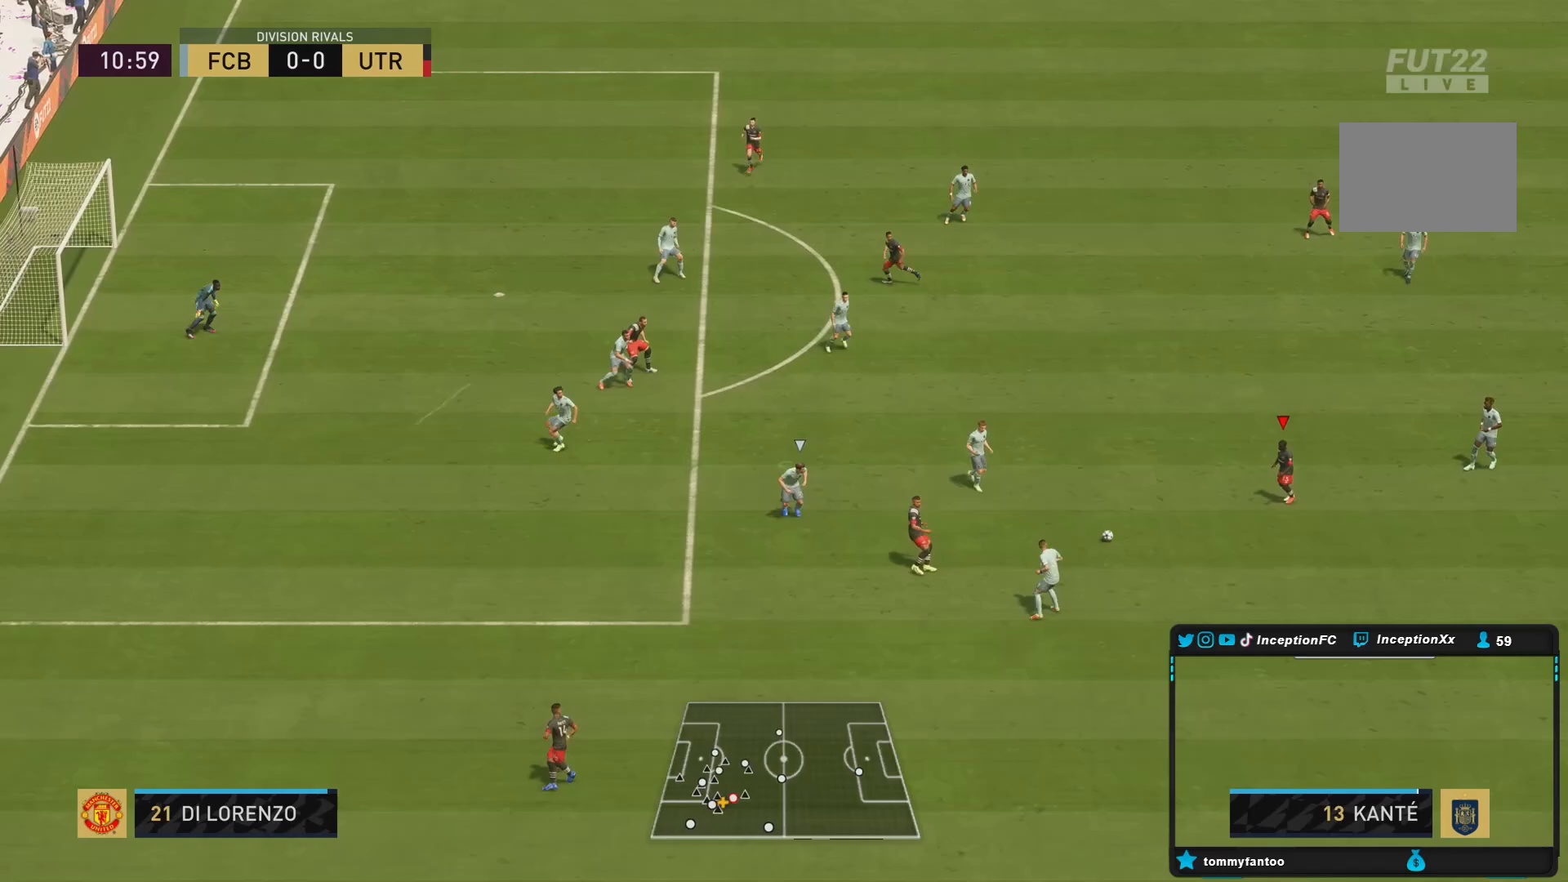
{"dt_ms": 500, "buttons": [], "left_stick": "up", "right_stick": "center", "events": []}
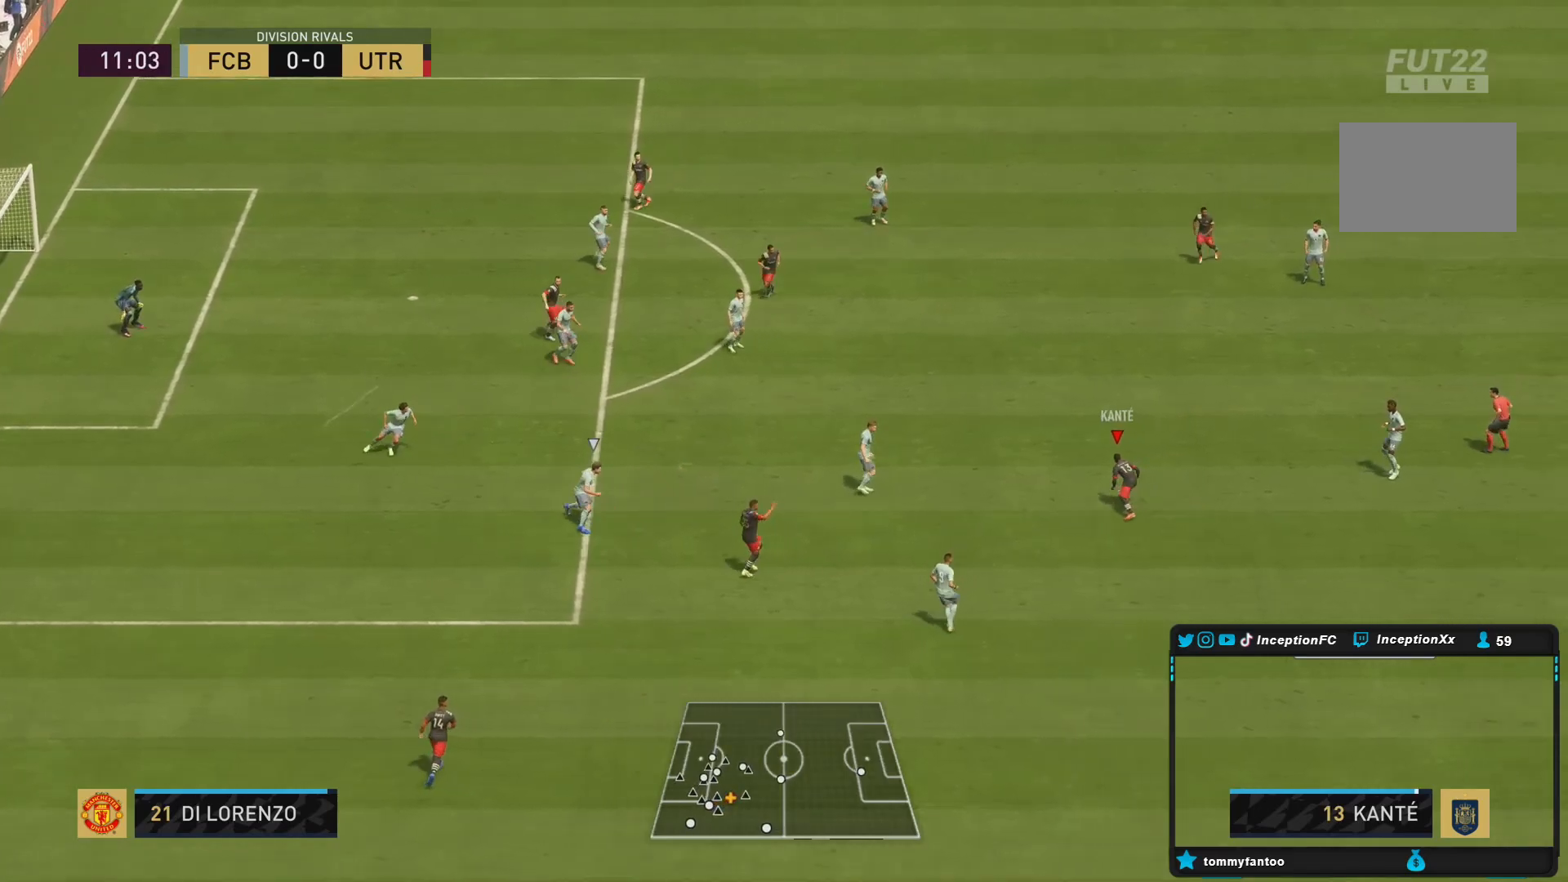
{"dt_ms": 500, "buttons": ["CROSS", "R1"], "left_stick": "down-left", "right_stick": "center", "events": [[150, "left_stick", "down"], [433, "CROSS", "down"], [433, "R1", "down"], [467, "left_stick", "down-left"]]}
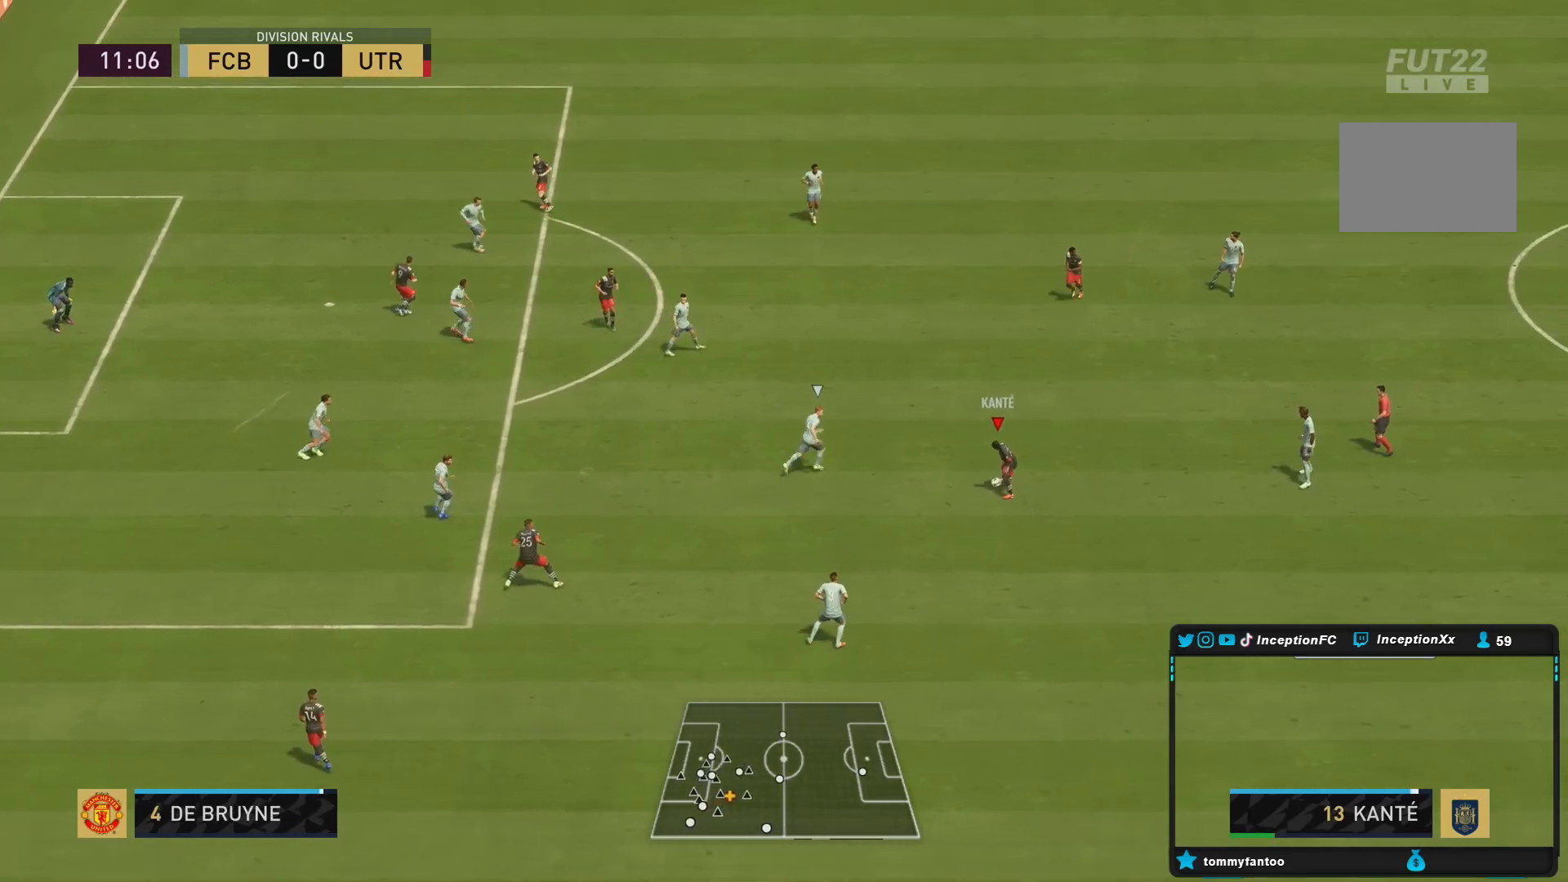
{"dt_ms": 500, "buttons": [], "left_stick": "up-right", "right_stick": "center", "events": [[33, "CROSS", "up"], [33, "R1", "up"], [167, "left_stick", "center"], [467, "left_stick", "up-right"]]}
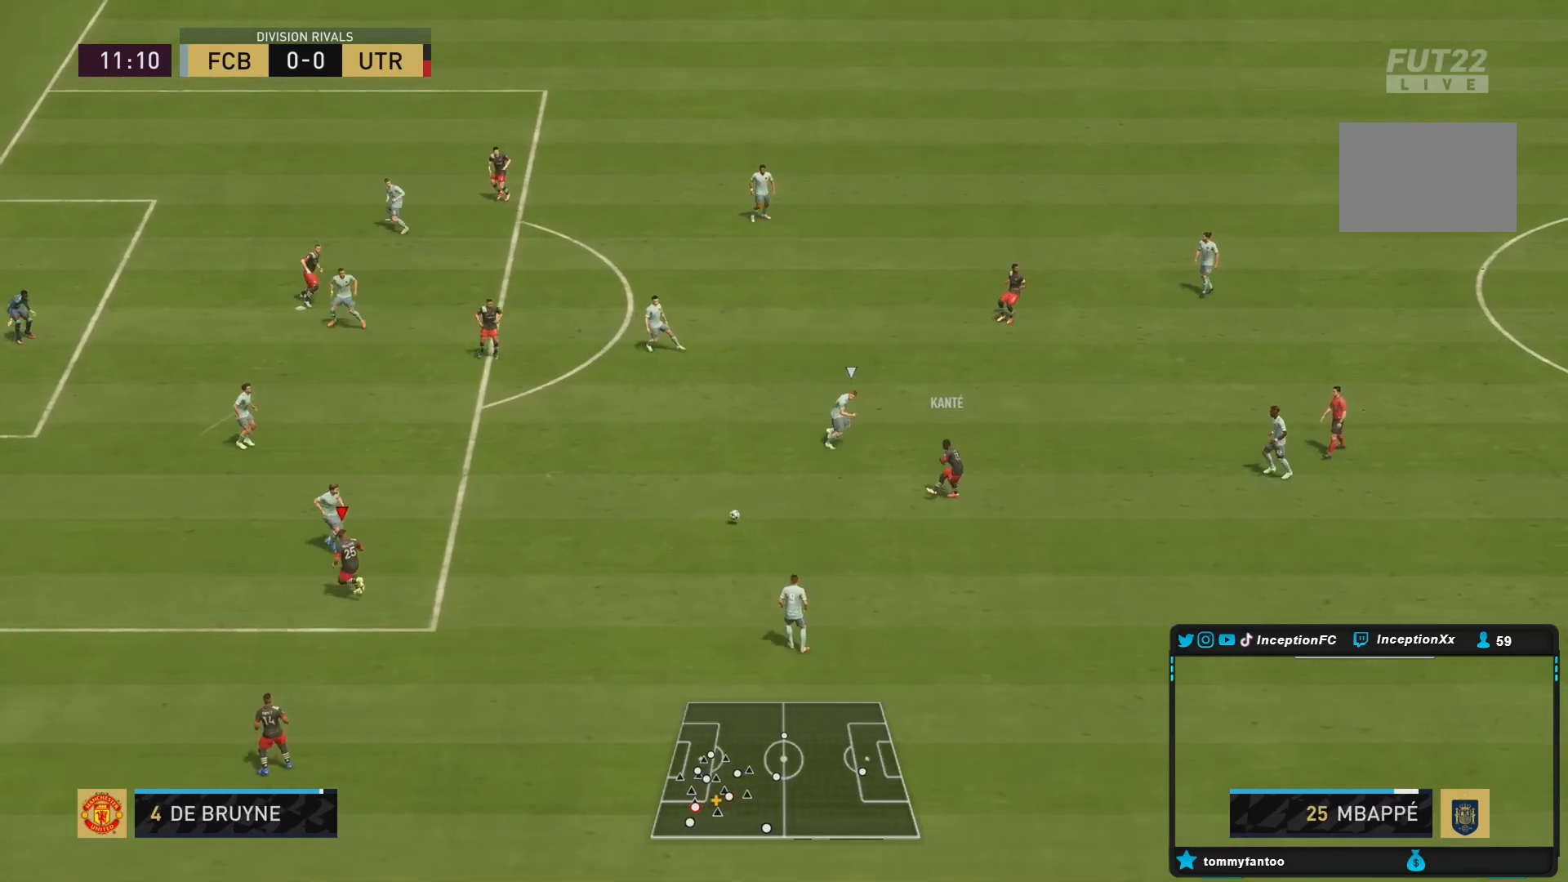
{"dt_ms": 500, "buttons": [], "left_stick": "up-right", "right_stick": "center", "events": []}
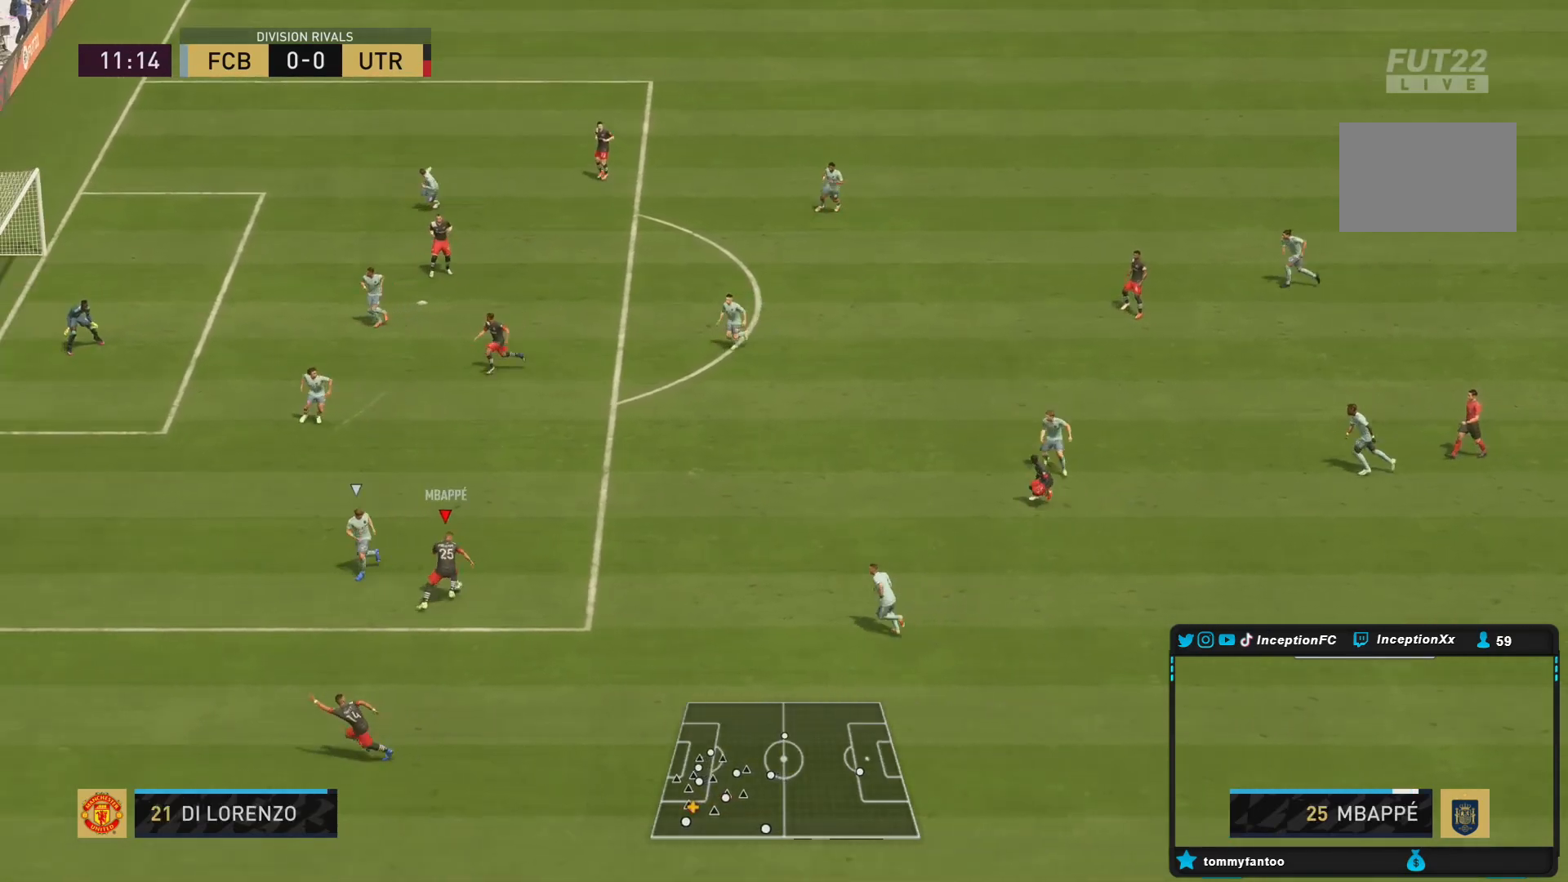
{"dt_ms": 500, "buttons": [], "left_stick": "up-right", "right_stick": "center", "events": []}